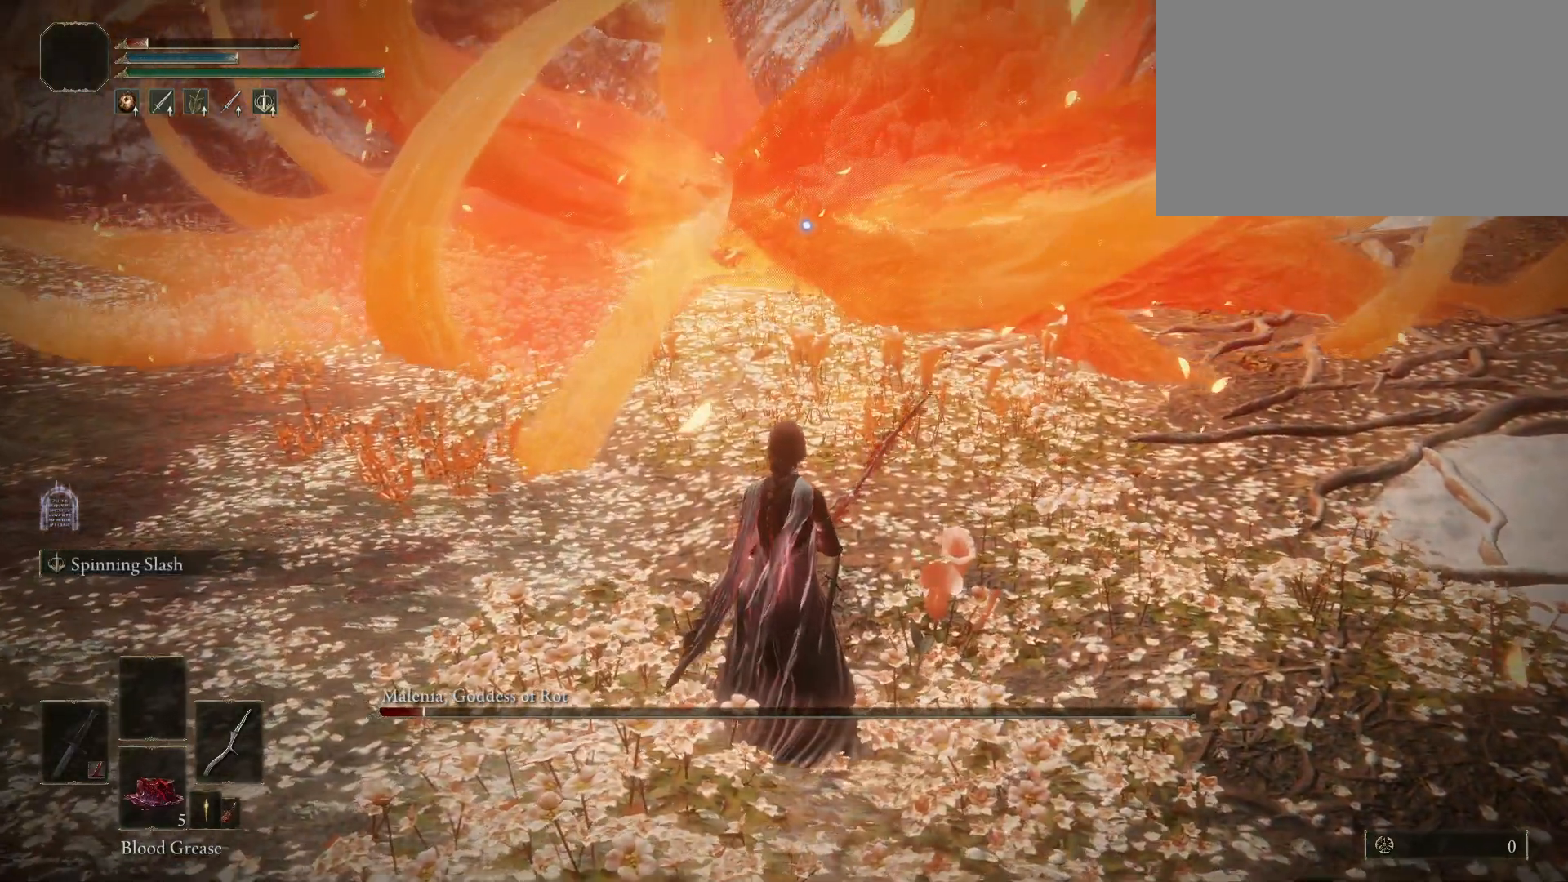
Gameplay with keyboard and mouse; each line is a JSON object with the keys and mouse buttons held at the frame after it. "events" lists presses ("down") and releases ("up") of "1", "2", "3", "4", "5", "a", "alt", "c", "caps_lock", "ctrl", "d", "e", "f", "g", "q", "r", "s", "shift", "space", "t", "tab", "v", "w", "x", "z", "mouse_left", "mouse_wheel" and "mouse_right" between this image and that frame as [ms after this image, input, new state], when the widget could be followed in between. "mouse_left", "mouse_wheel", "mouse_right" = the "left", "wheel", "right" buttons of the "mouse" list. No other keys are recorded. "wheel" means that the mouse wheel is clicked or scrolled. Not read: mouse_move.
{"keys": [], "mouse": [], "events": []}
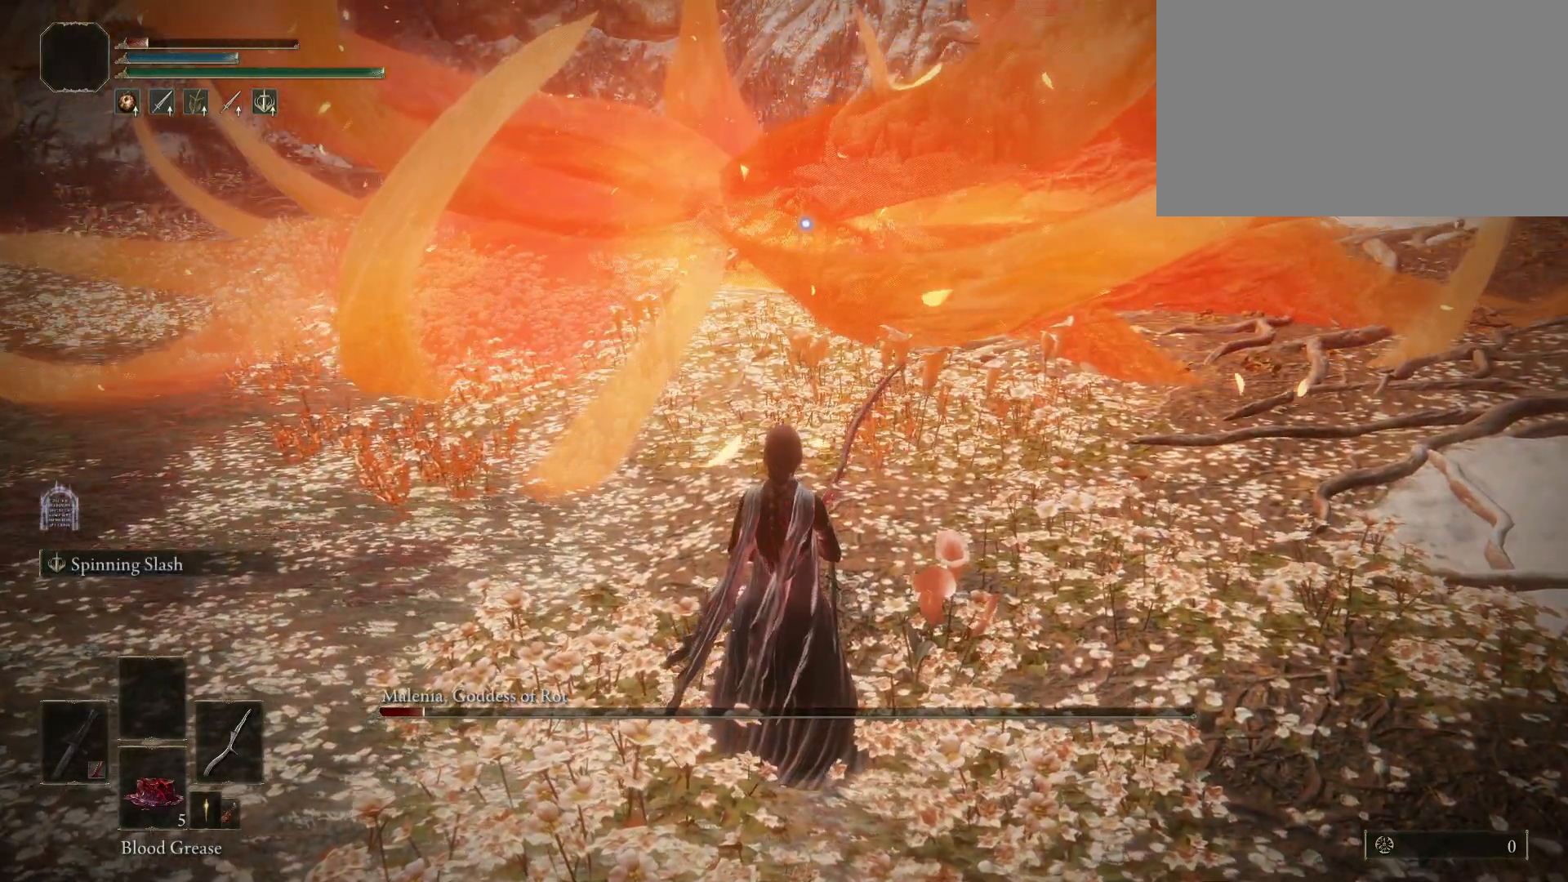
{"keys": [], "mouse": [], "events": []}
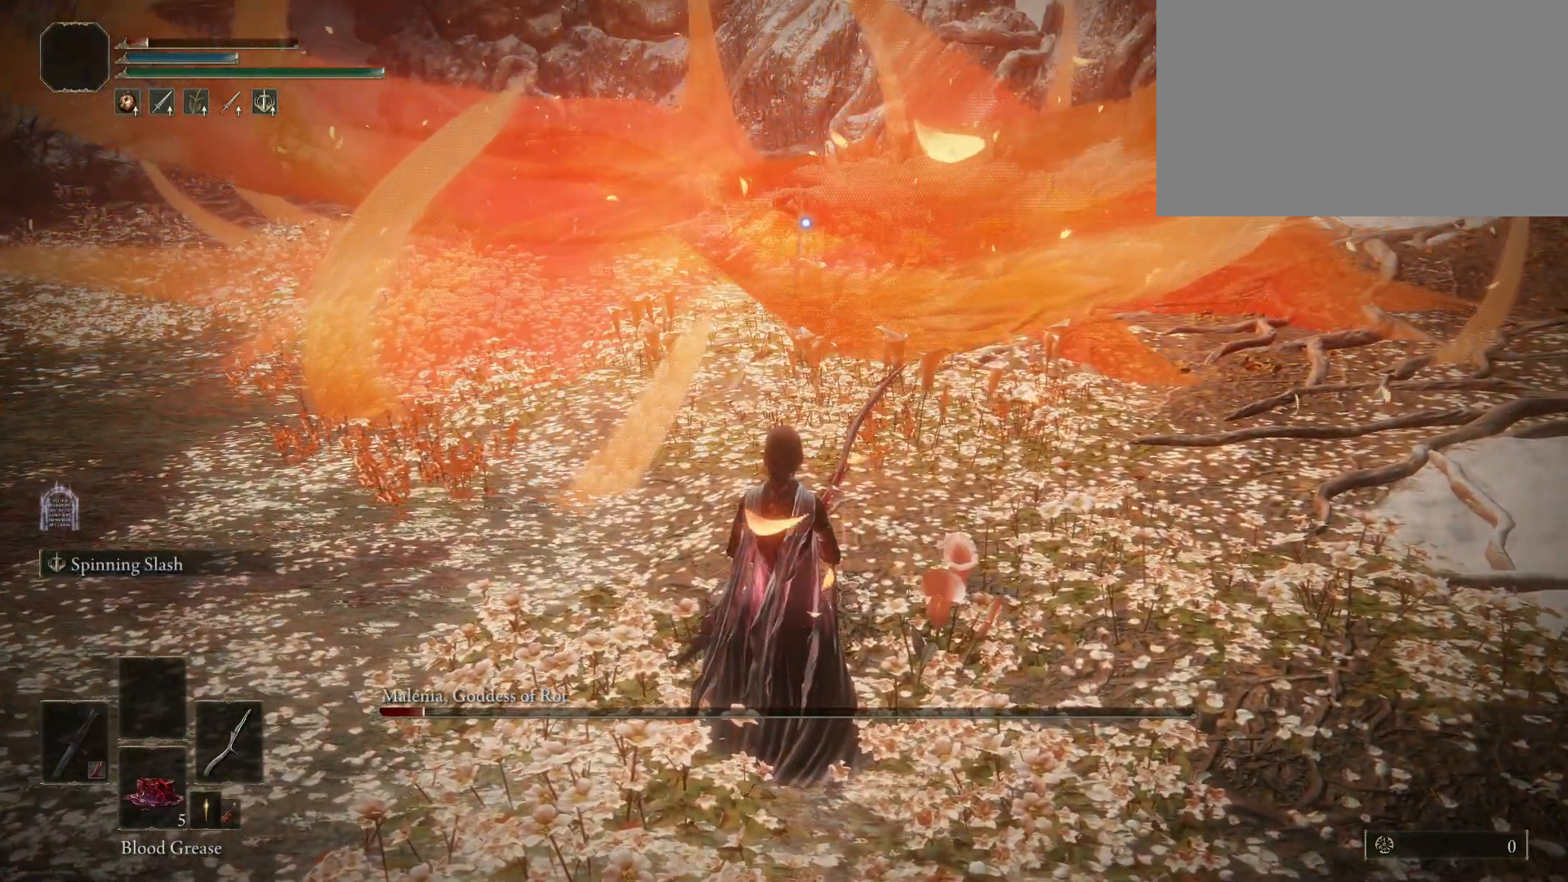
{"keys": [], "mouse": [], "events": []}
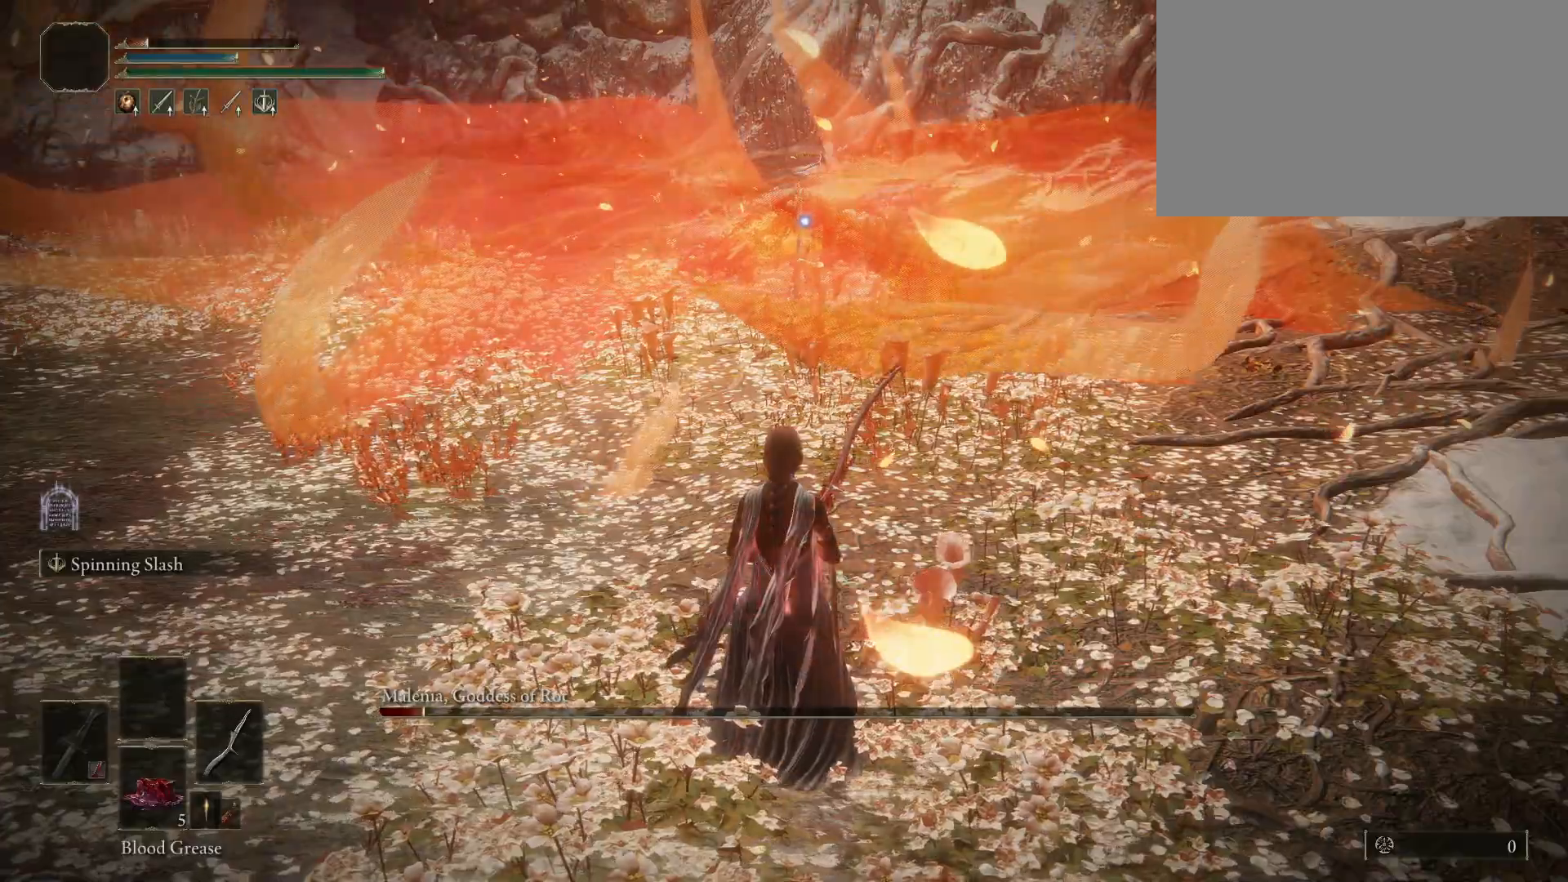
{"keys": ["d", "space", "w"], "mouse": [], "events": [[333, "d", "down"], [417, "space", "down"], [417, "w", "down"]]}
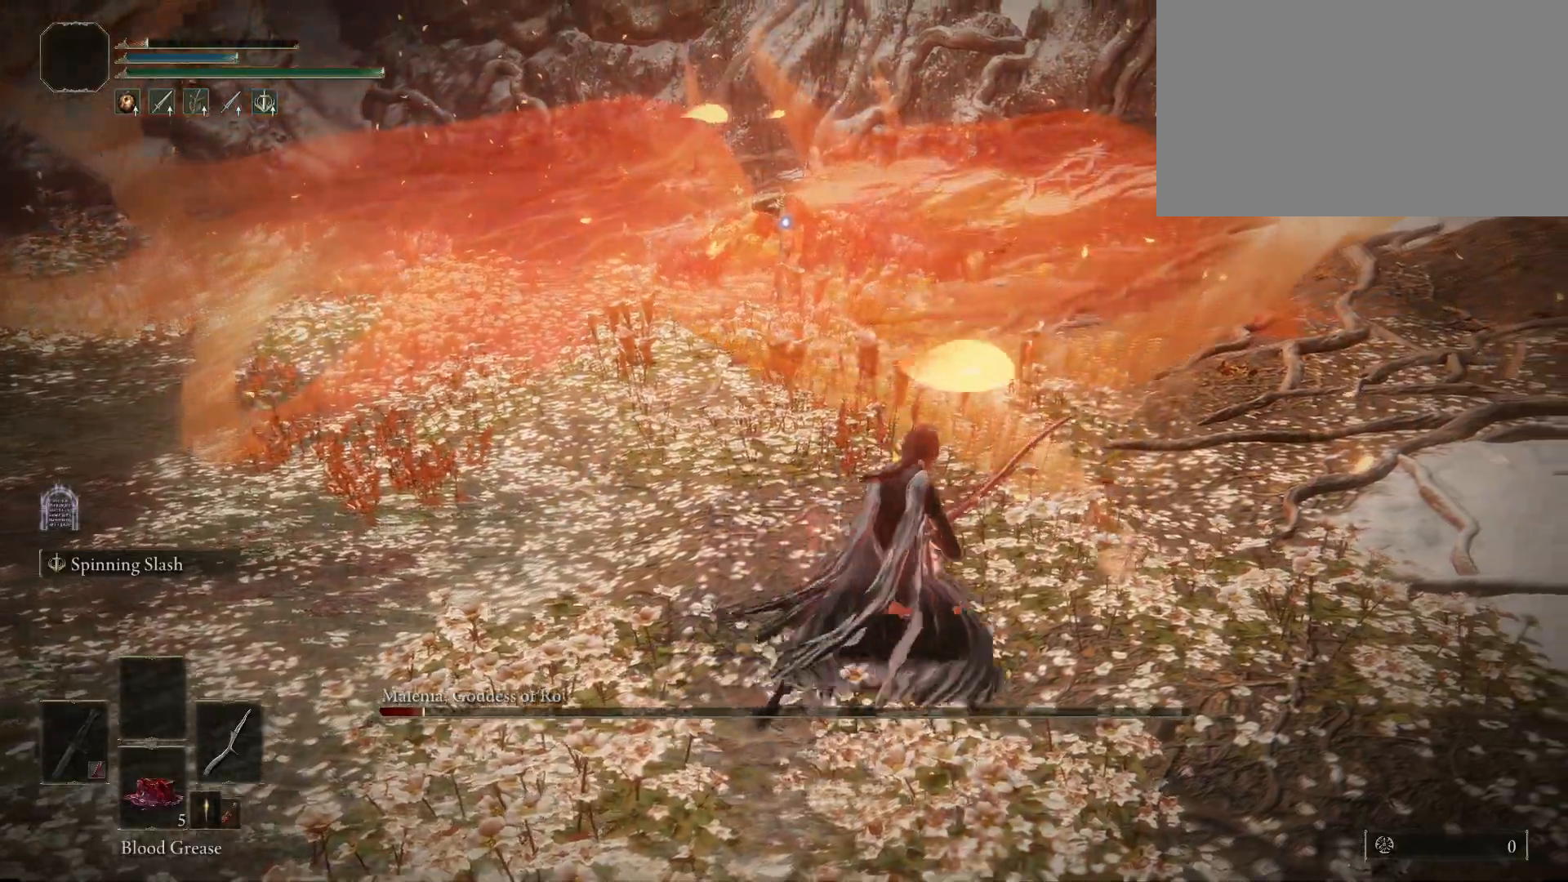
{"keys": ["space", "w"], "mouse": [], "events": [[433, "d", "up"]]}
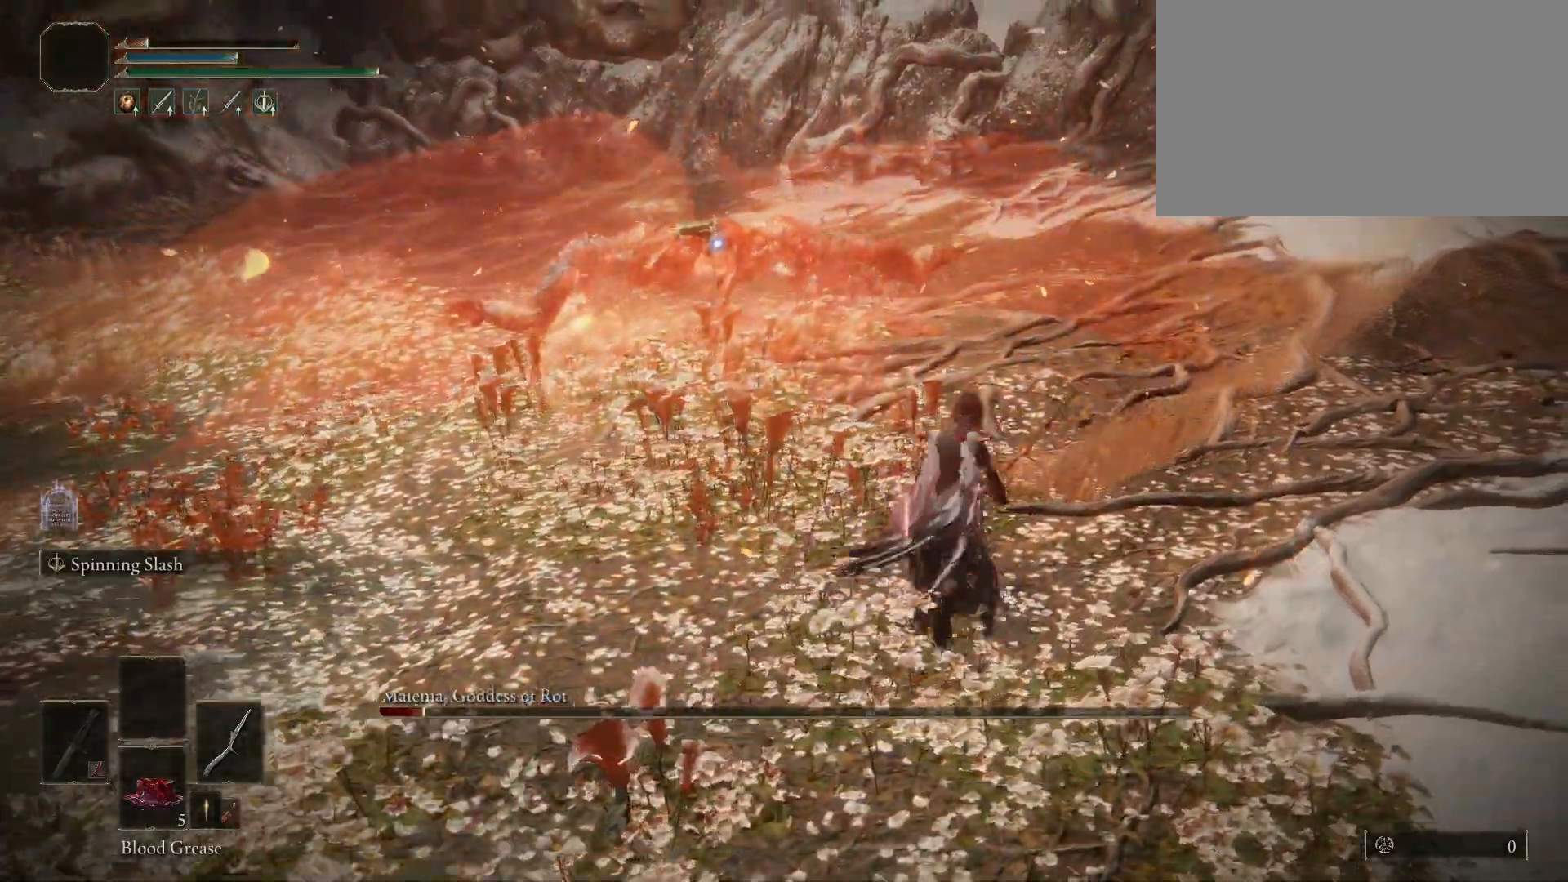
{"keys": ["space", "w"], "mouse": [], "events": []}
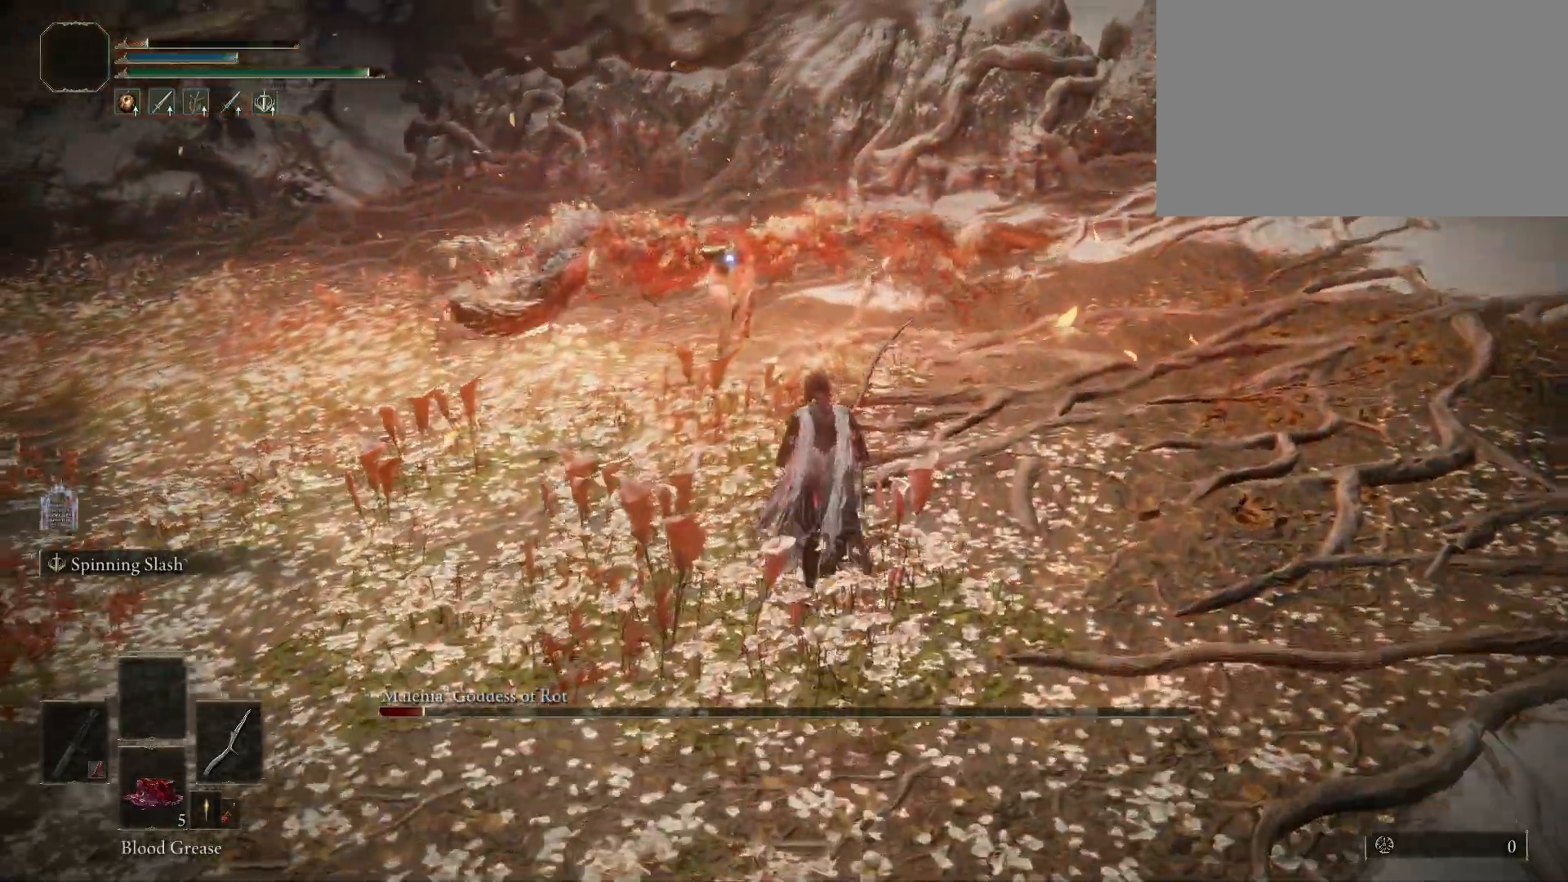
{"keys": ["space", "w"], "mouse": [], "events": []}
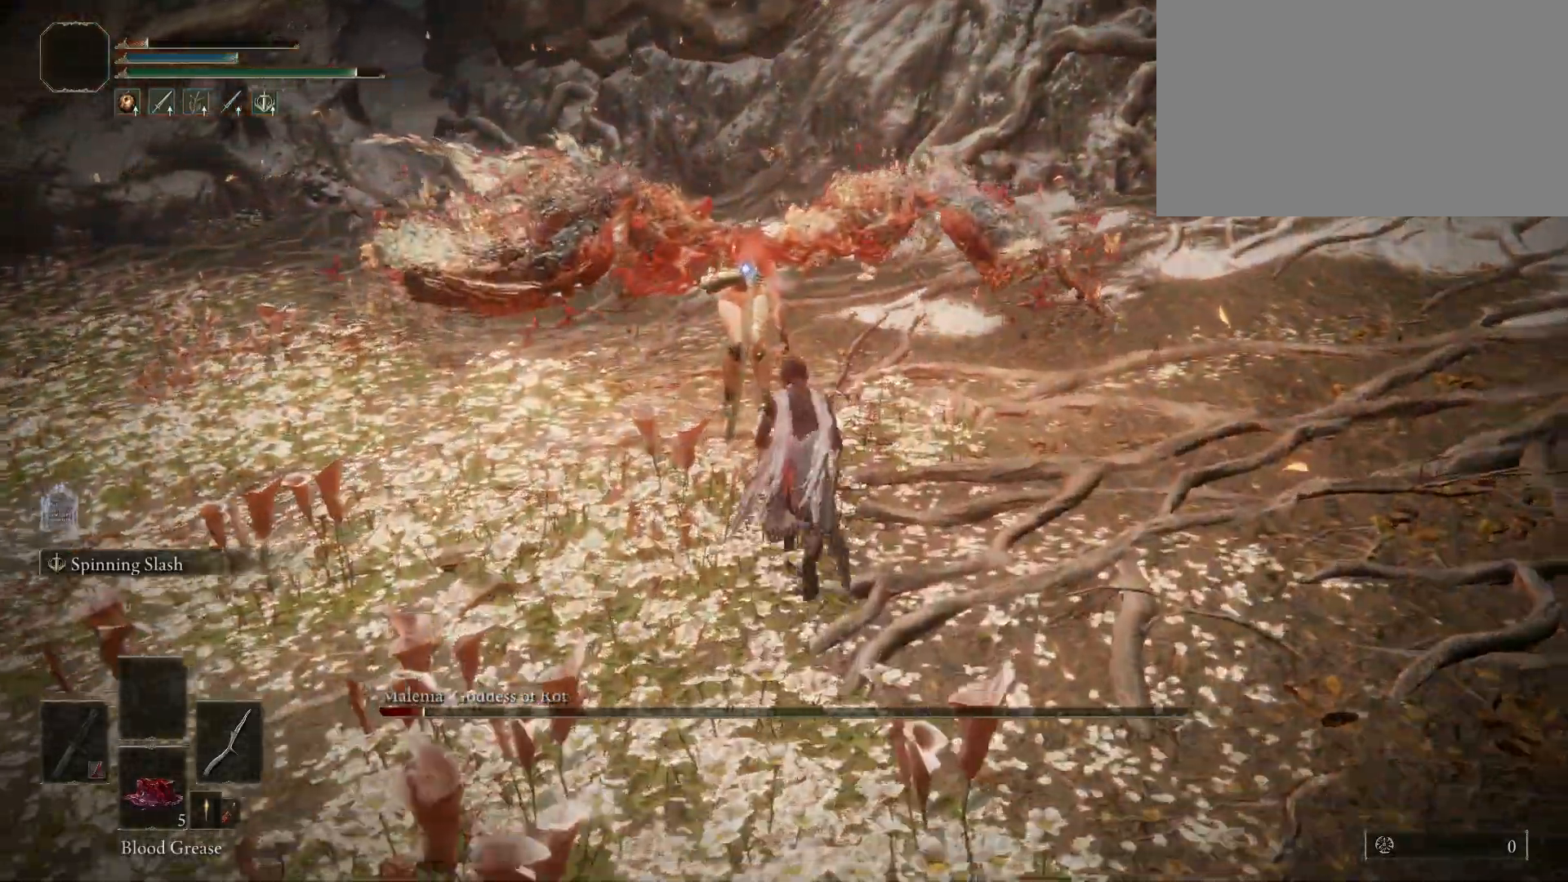
{"keys": ["shift", "space", "w"], "mouse": ["right"], "events": [[350, "shift", "down"], [433, "mouse_right", "down"]]}
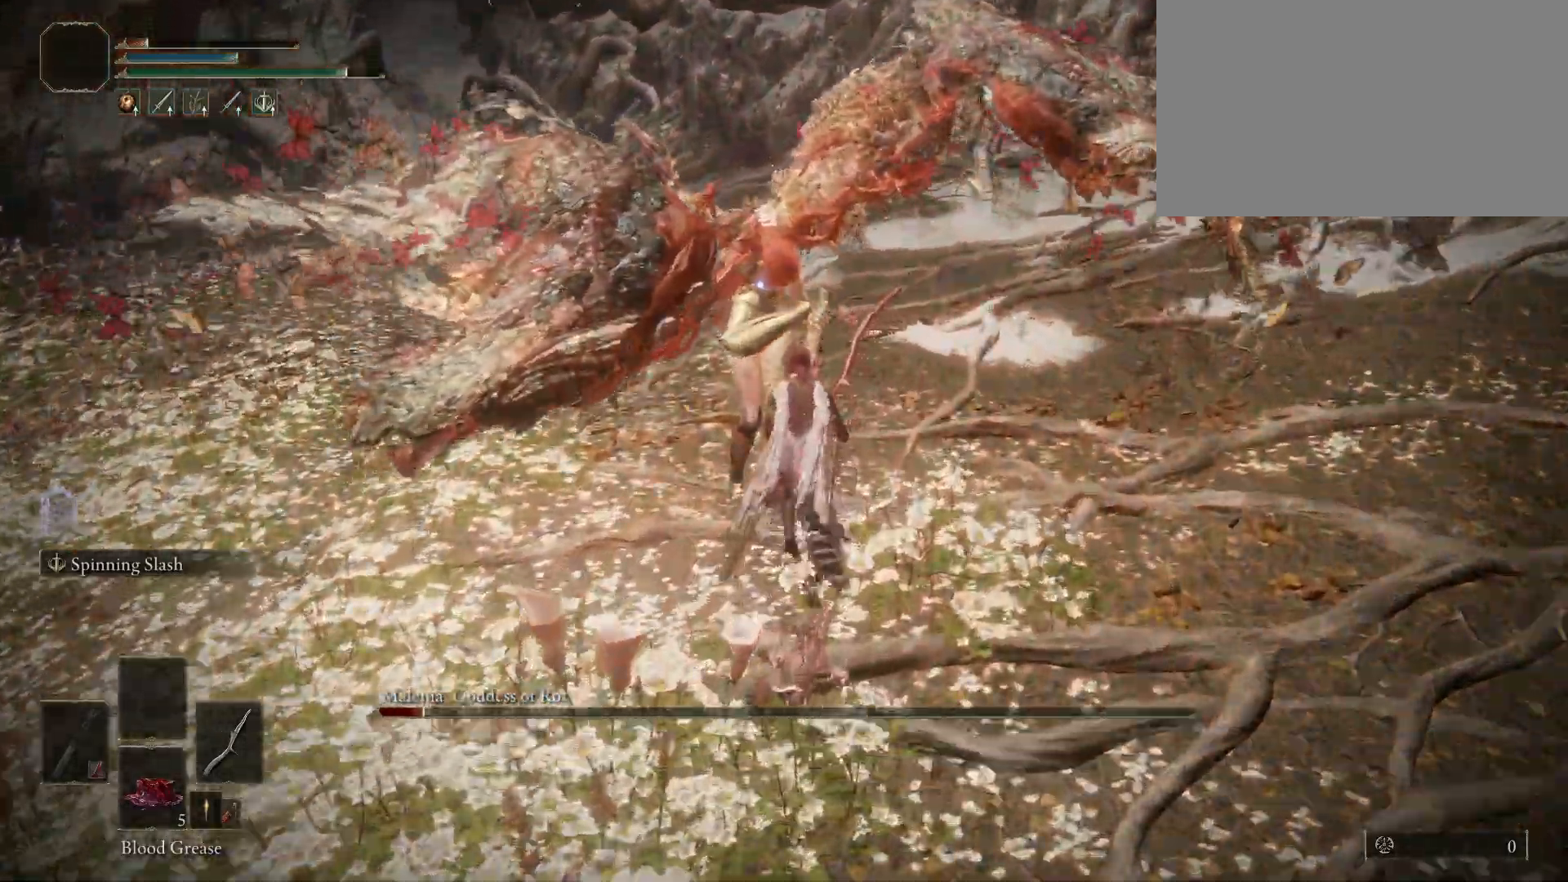
{"keys": ["shift"], "mouse": [], "events": [[33, "space", "up"], [83, "w", "up"], [100, "mouse_right", "up"]]}
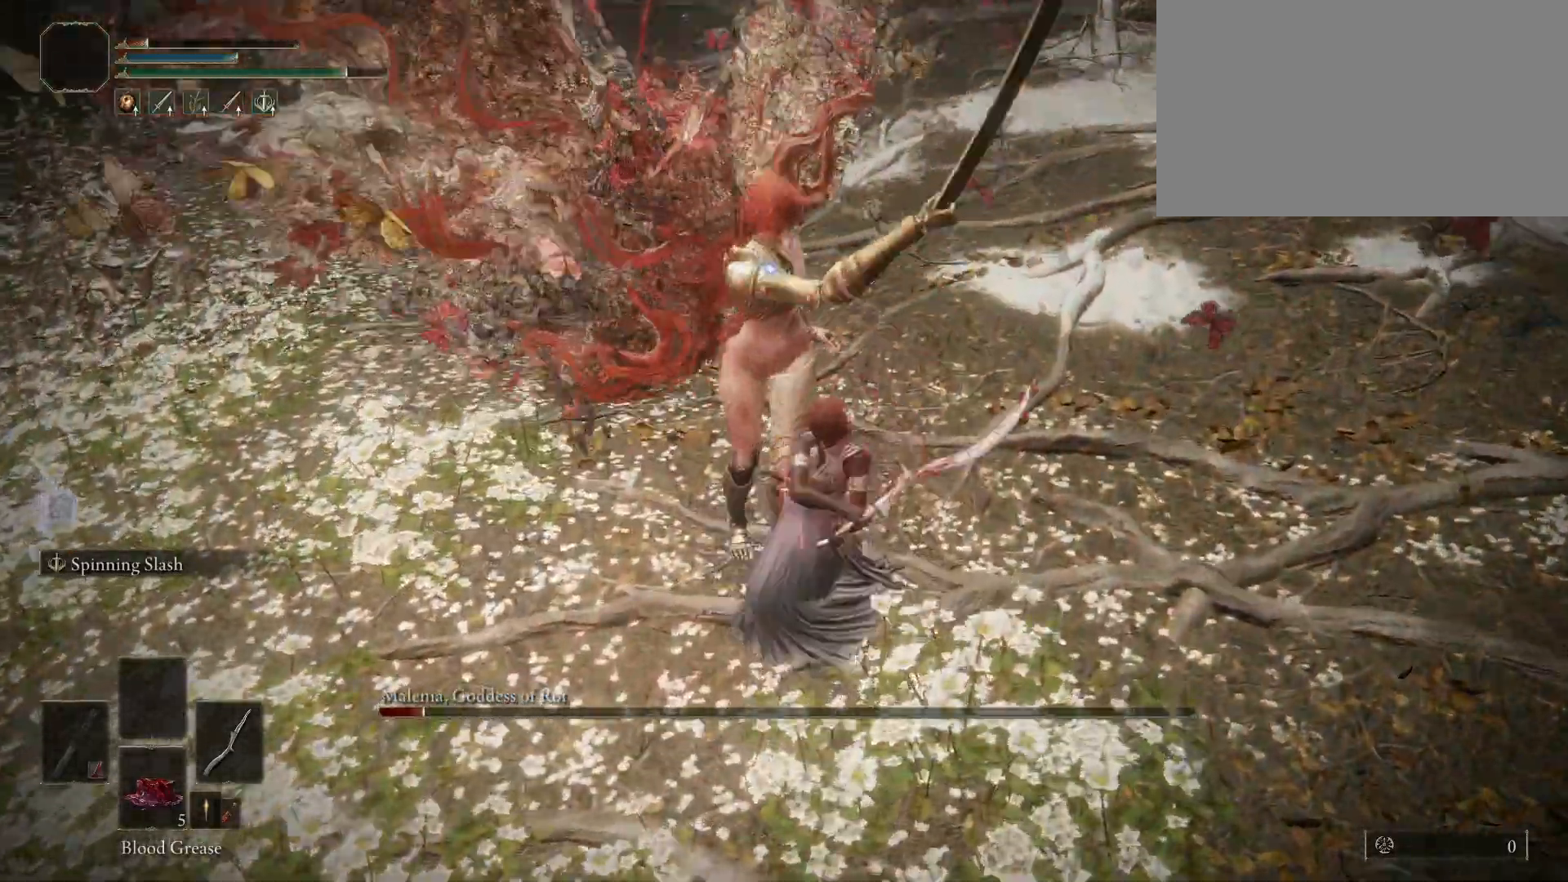
{"keys": ["shift"], "mouse": [], "events": [[233, "mouse_right", "down"], [367, "mouse_right", "up"]]}
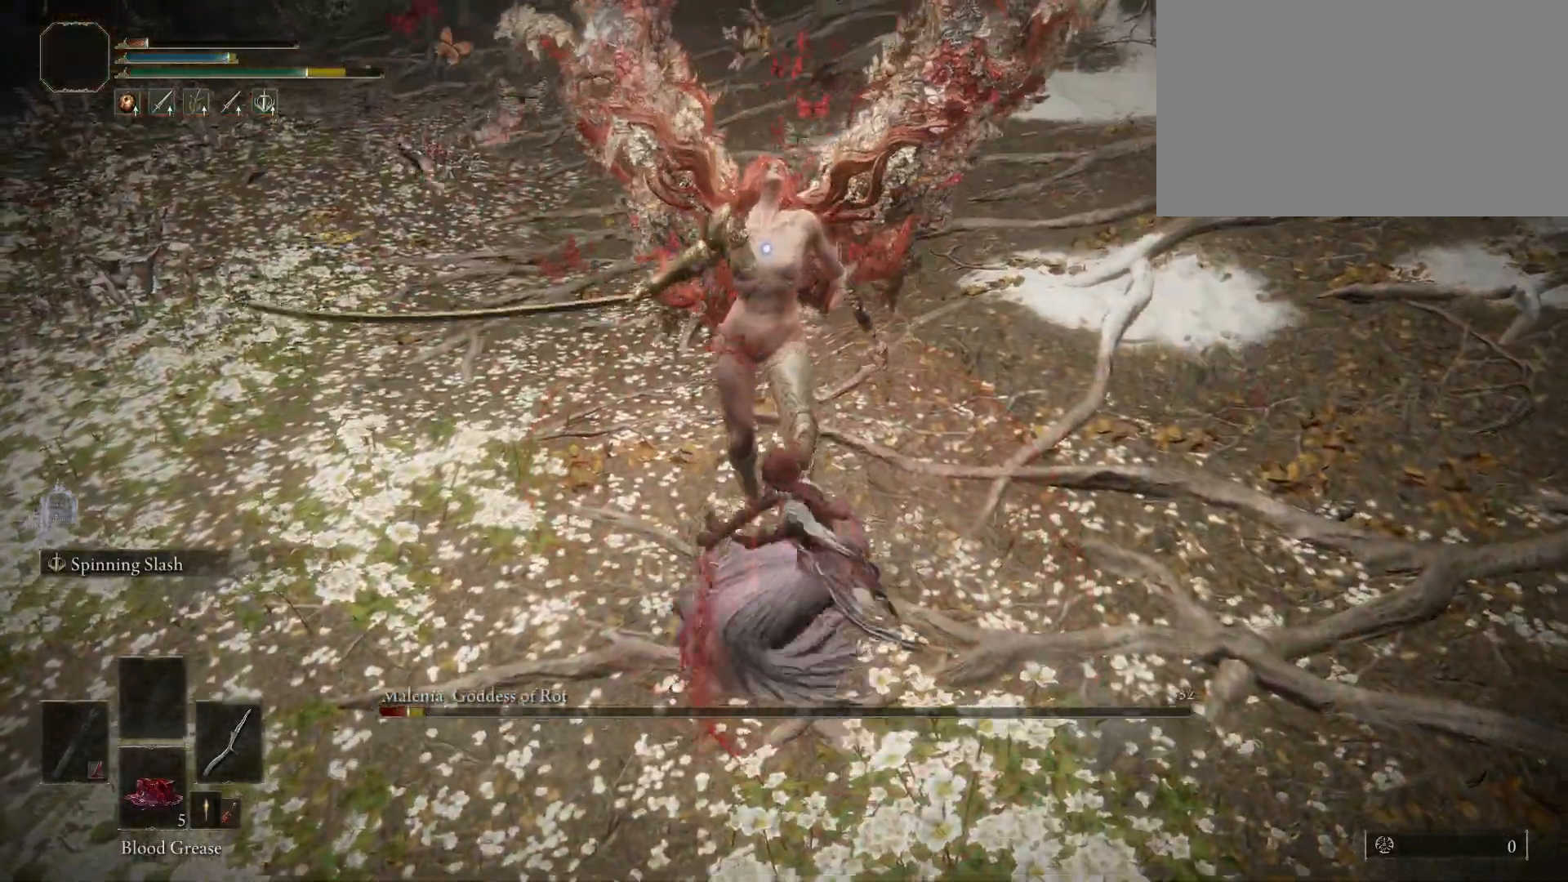
{"keys": ["shift"], "mouse": [], "events": []}
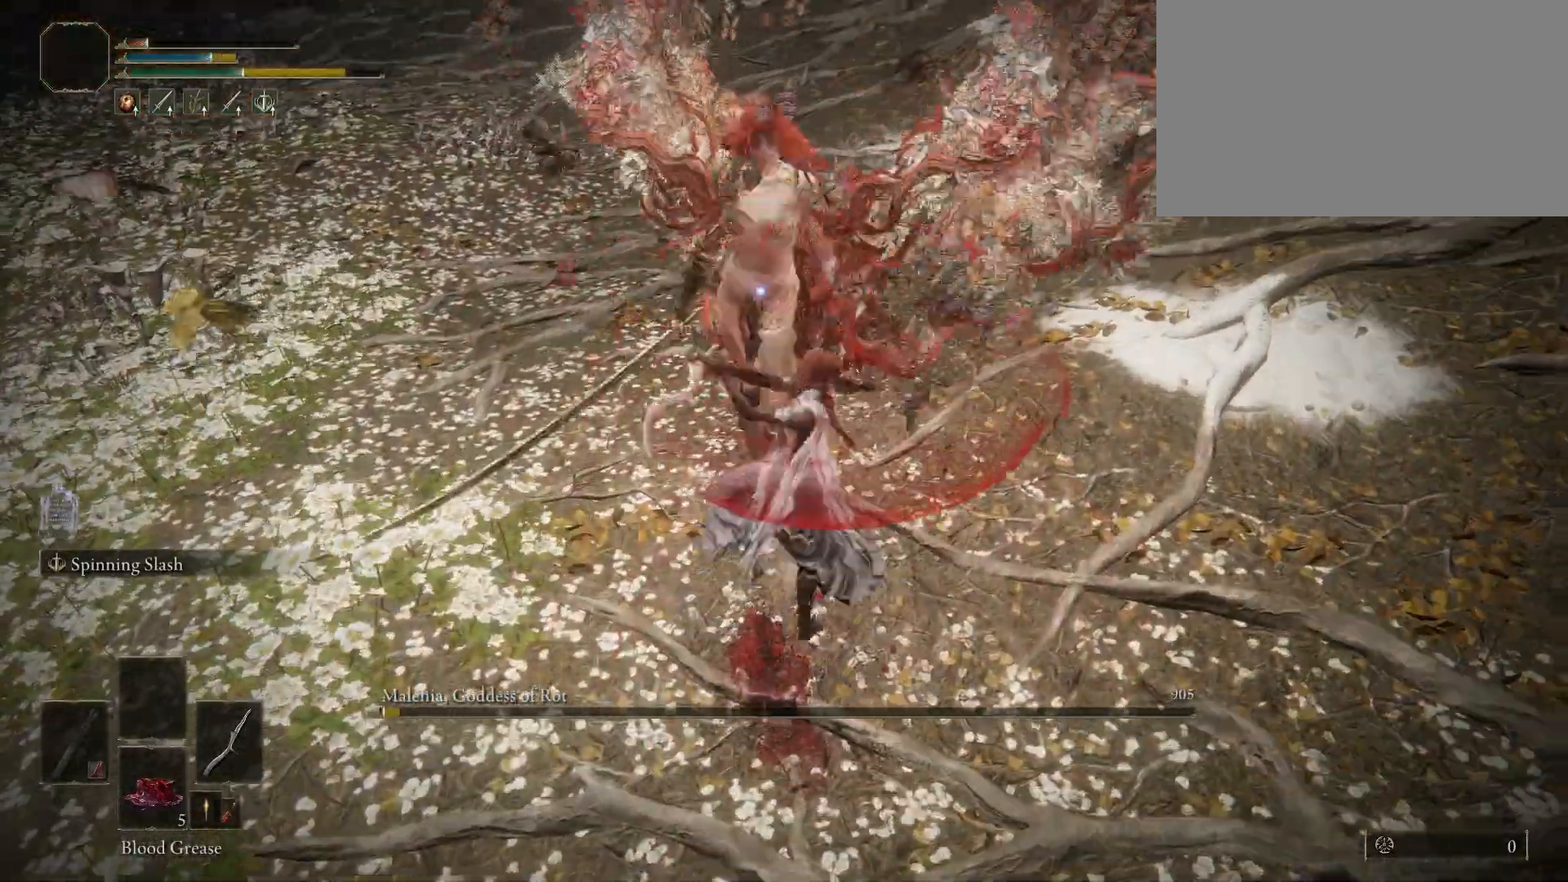
{"keys": [], "mouse": [], "events": [[167, "shift", "up"], [350, "mouse_left", "down"], [500, "mouse_left", "up"]]}
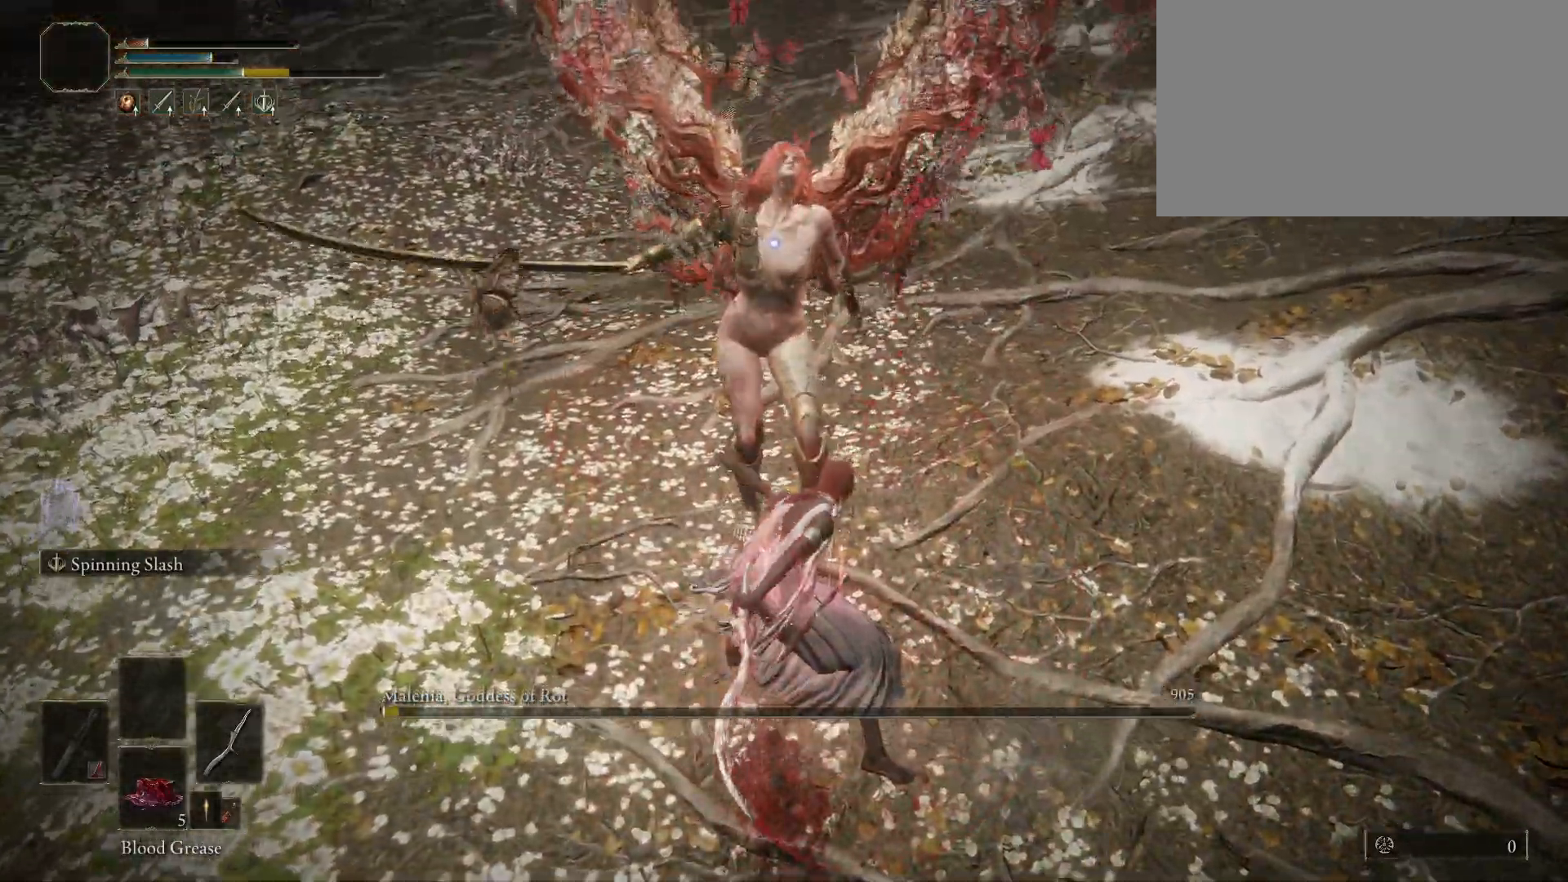
{"keys": [], "mouse": [], "events": []}
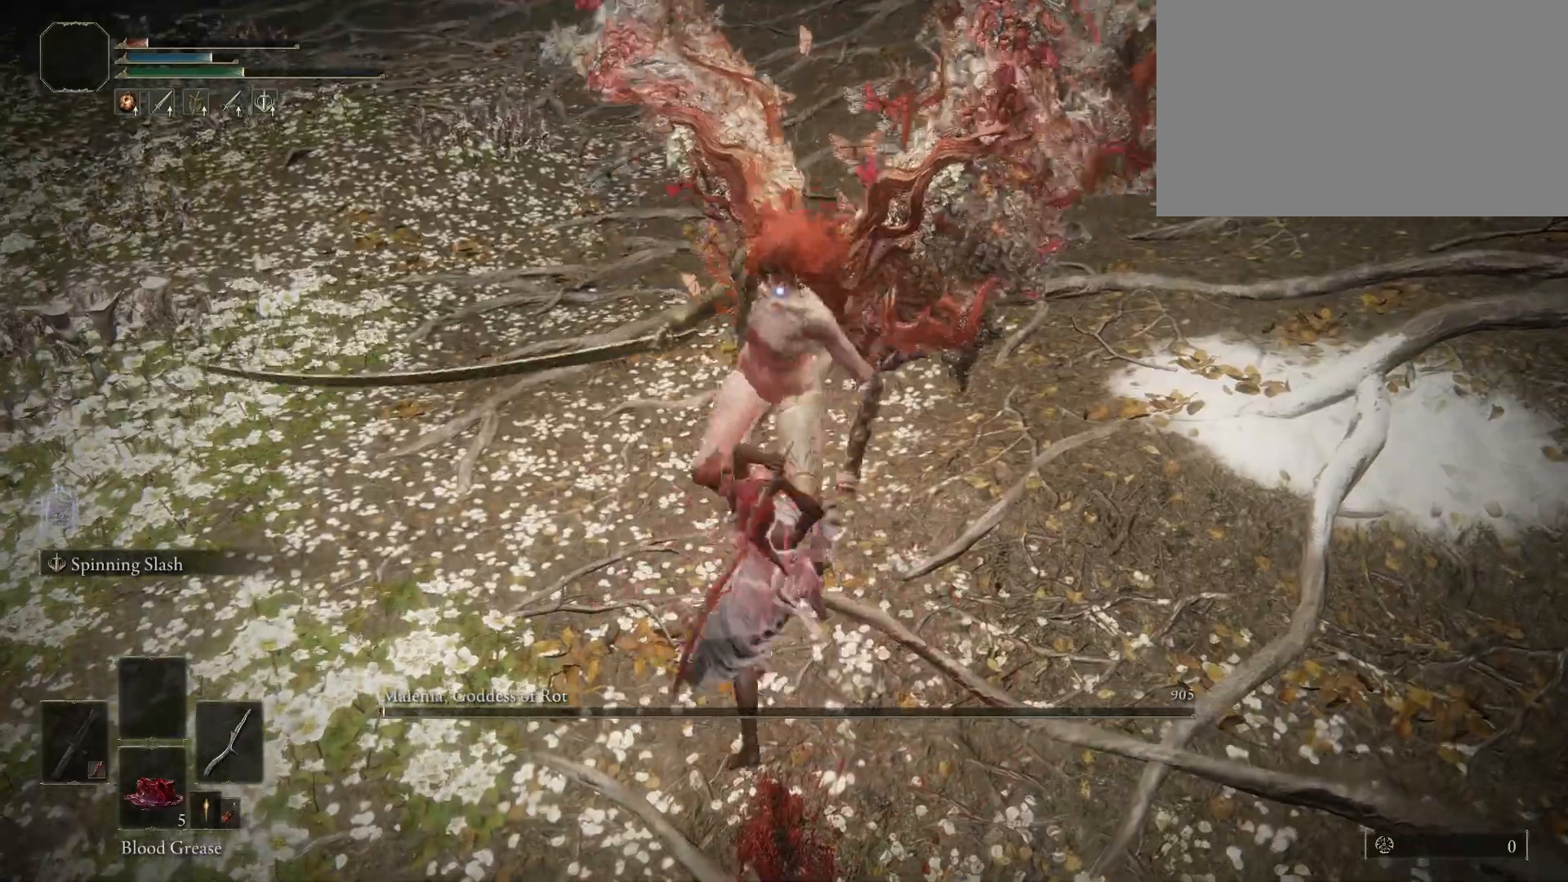
{"keys": [], "mouse": [], "events": []}
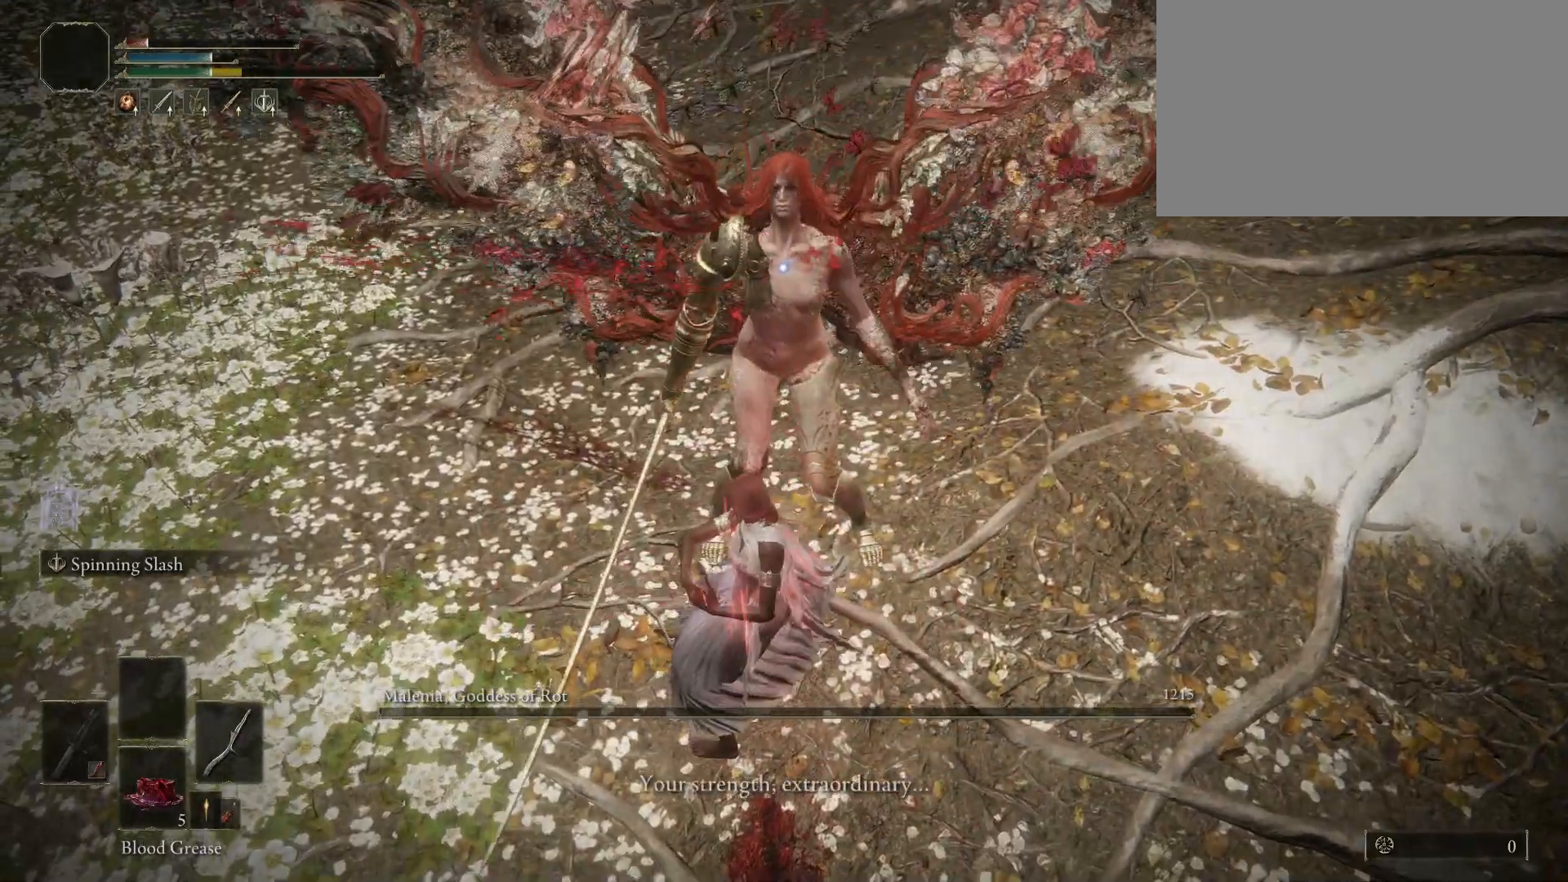
{"keys": [], "mouse": [], "events": []}
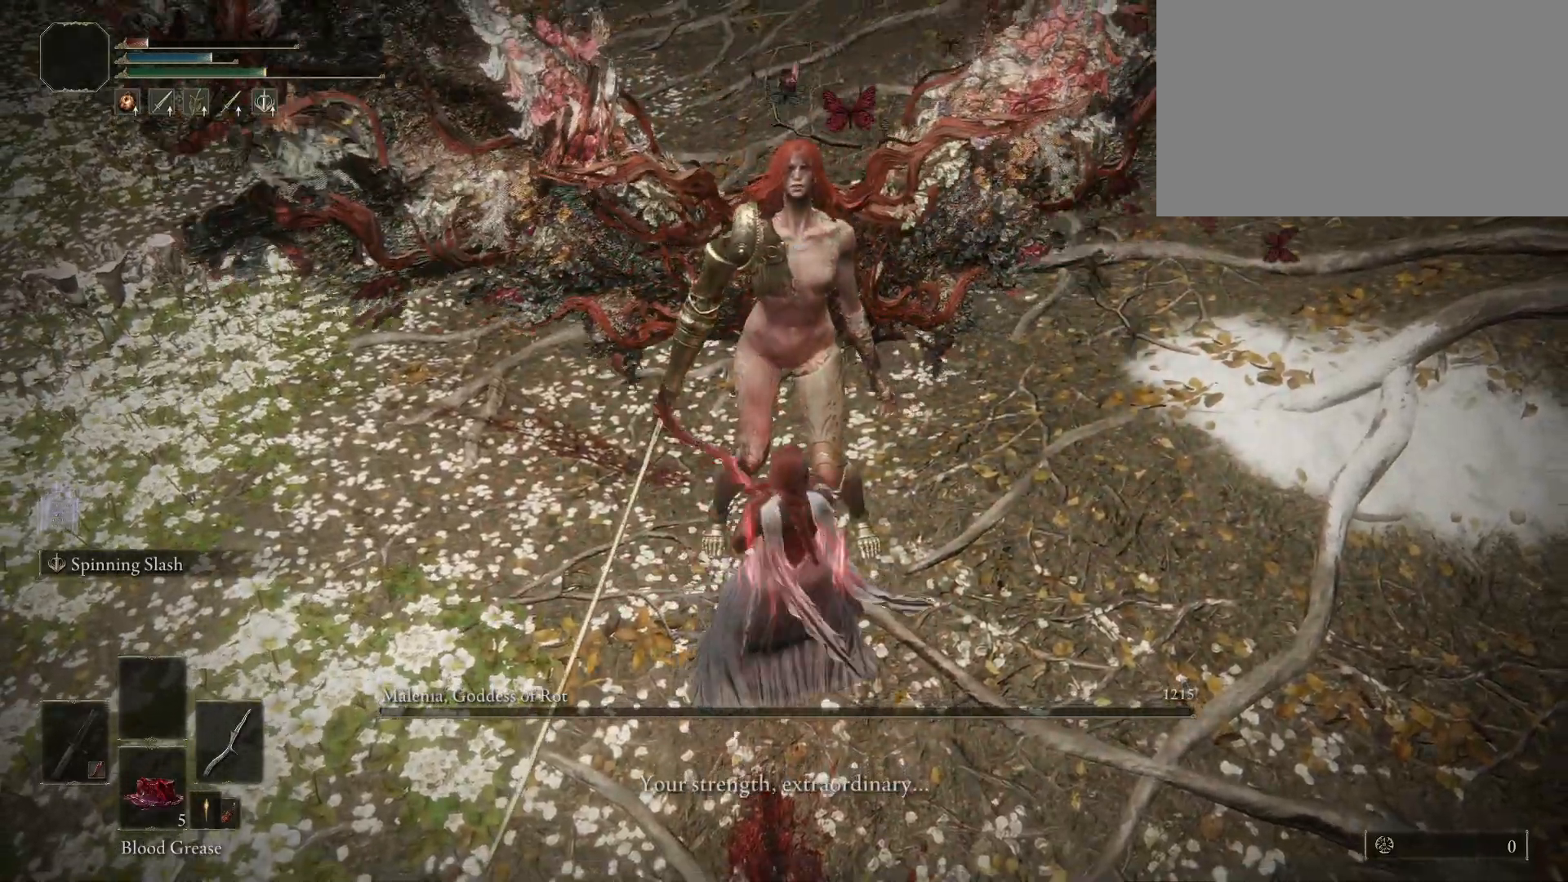
{"keys": [], "mouse": [], "events": []}
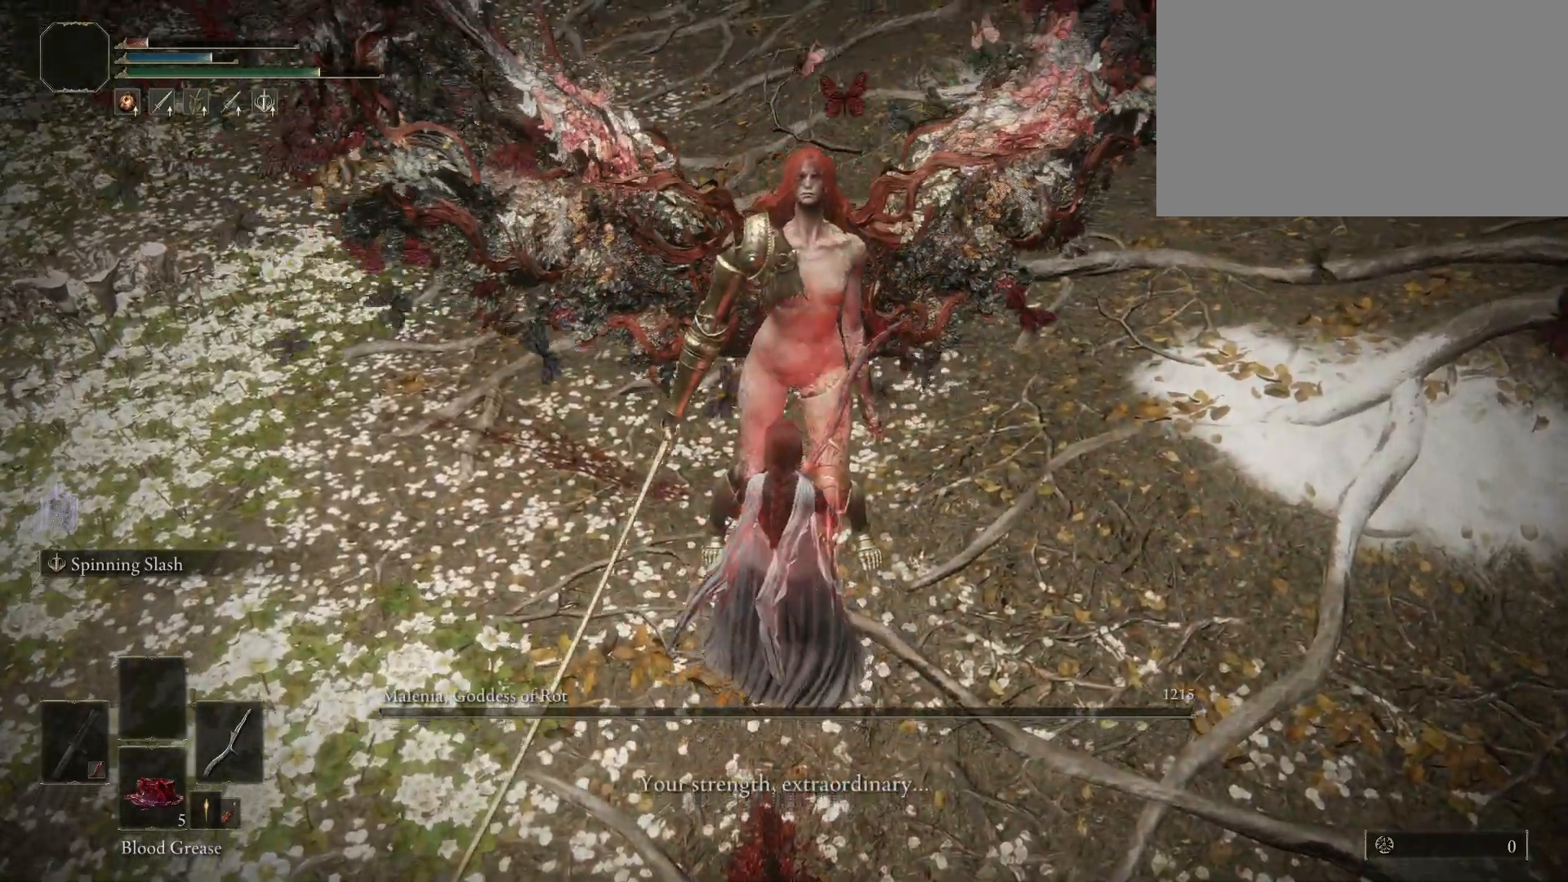
{"keys": ["d"], "mouse": [], "events": [[383, "d", "down"]]}
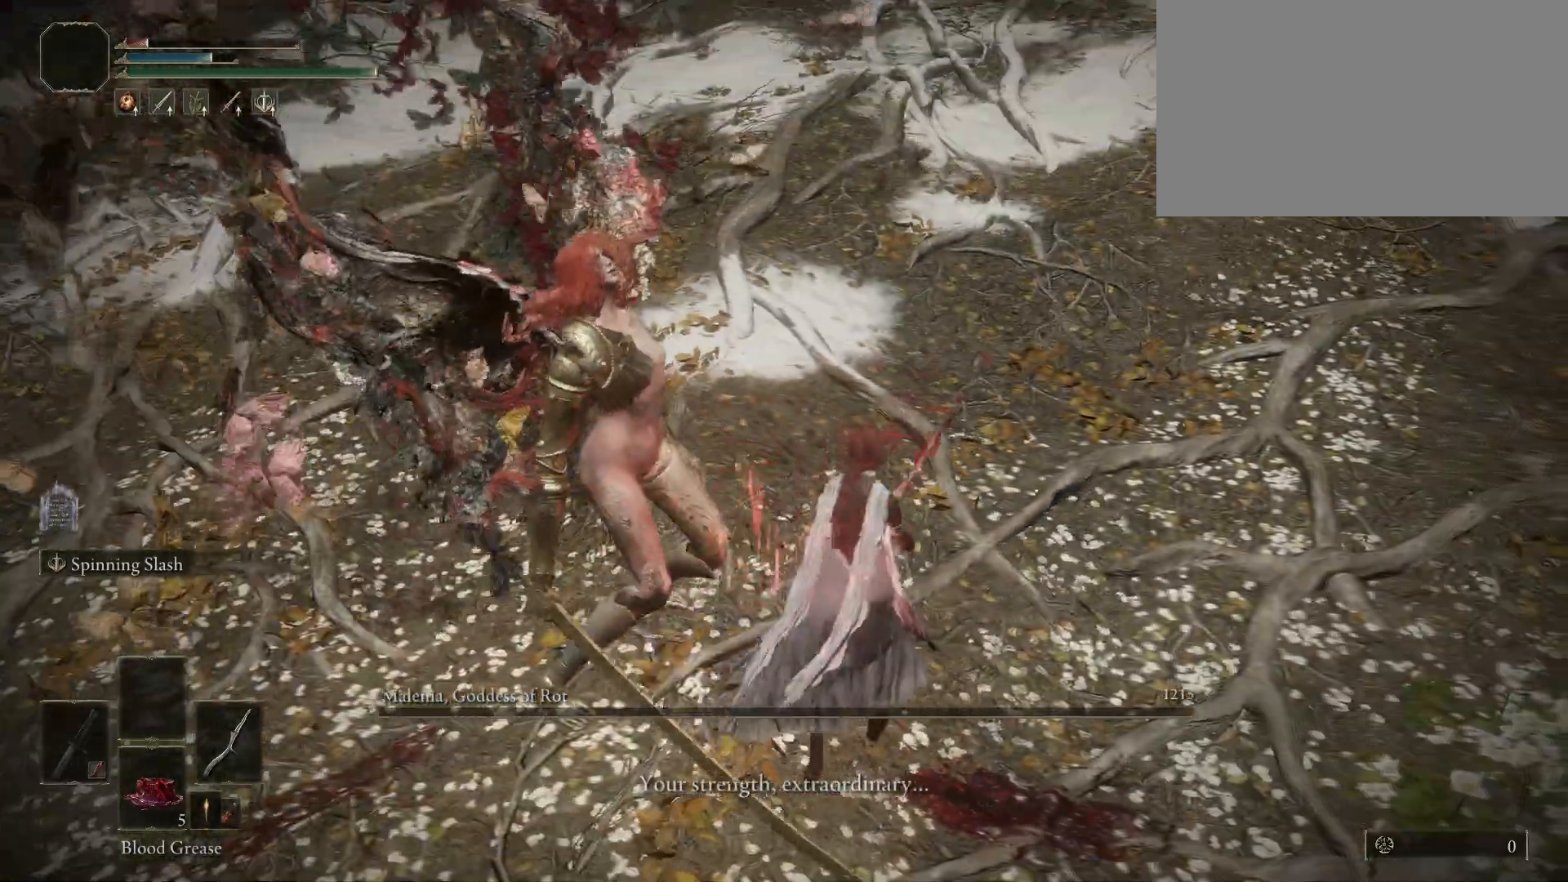
{"keys": ["d", "w"], "mouse": [], "events": [[133, "w", "down"]]}
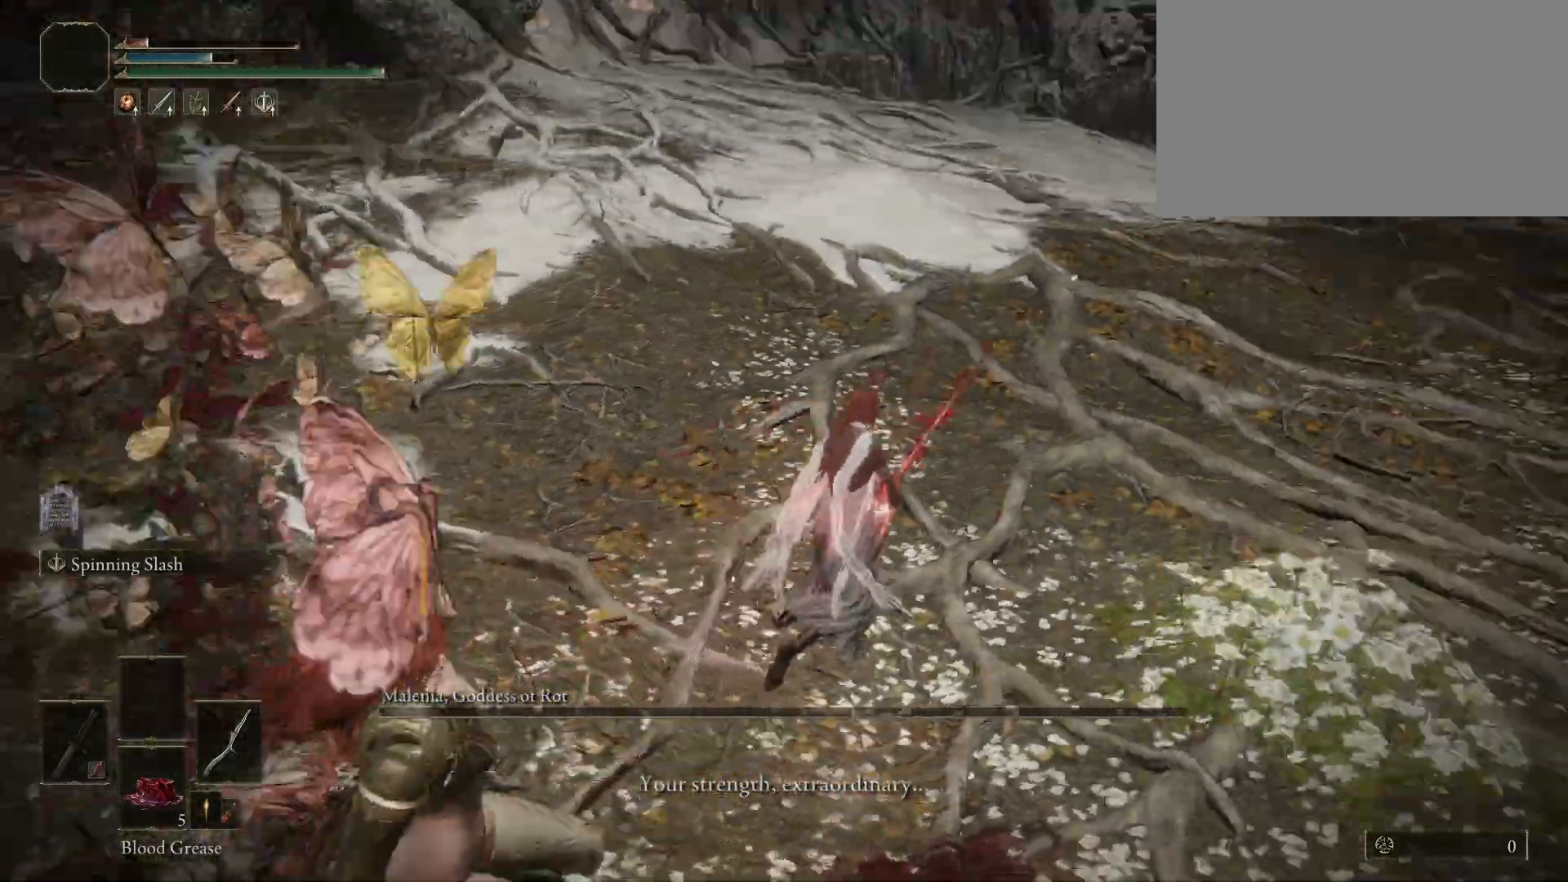
{"keys": ["d", "w"], "mouse": [], "events": []}
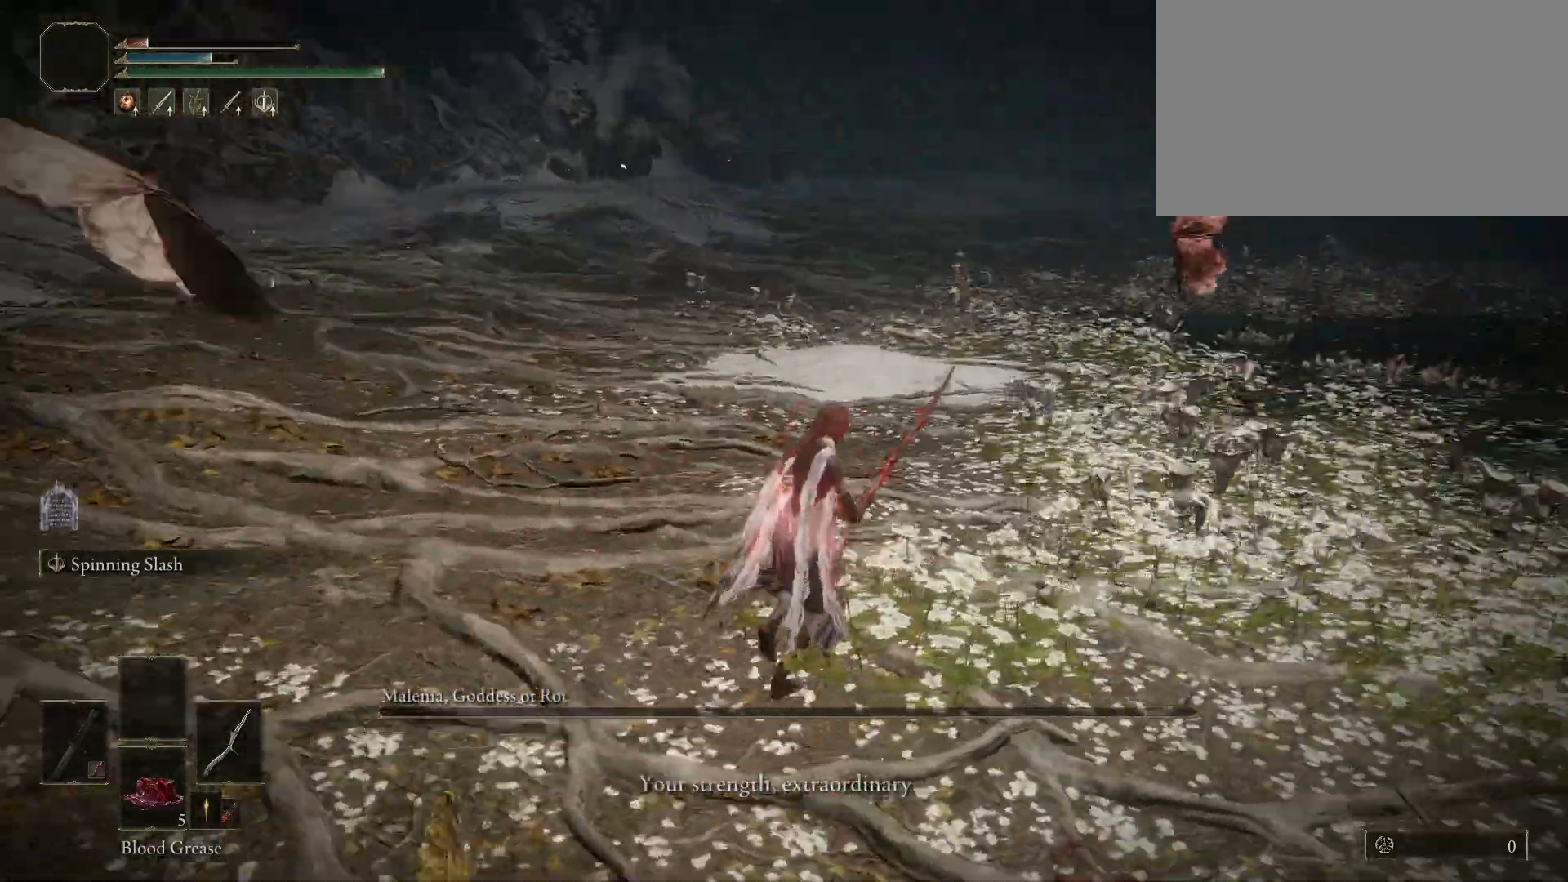
{"keys": ["w"], "mouse": [], "events": [[17, "d", "up"]]}
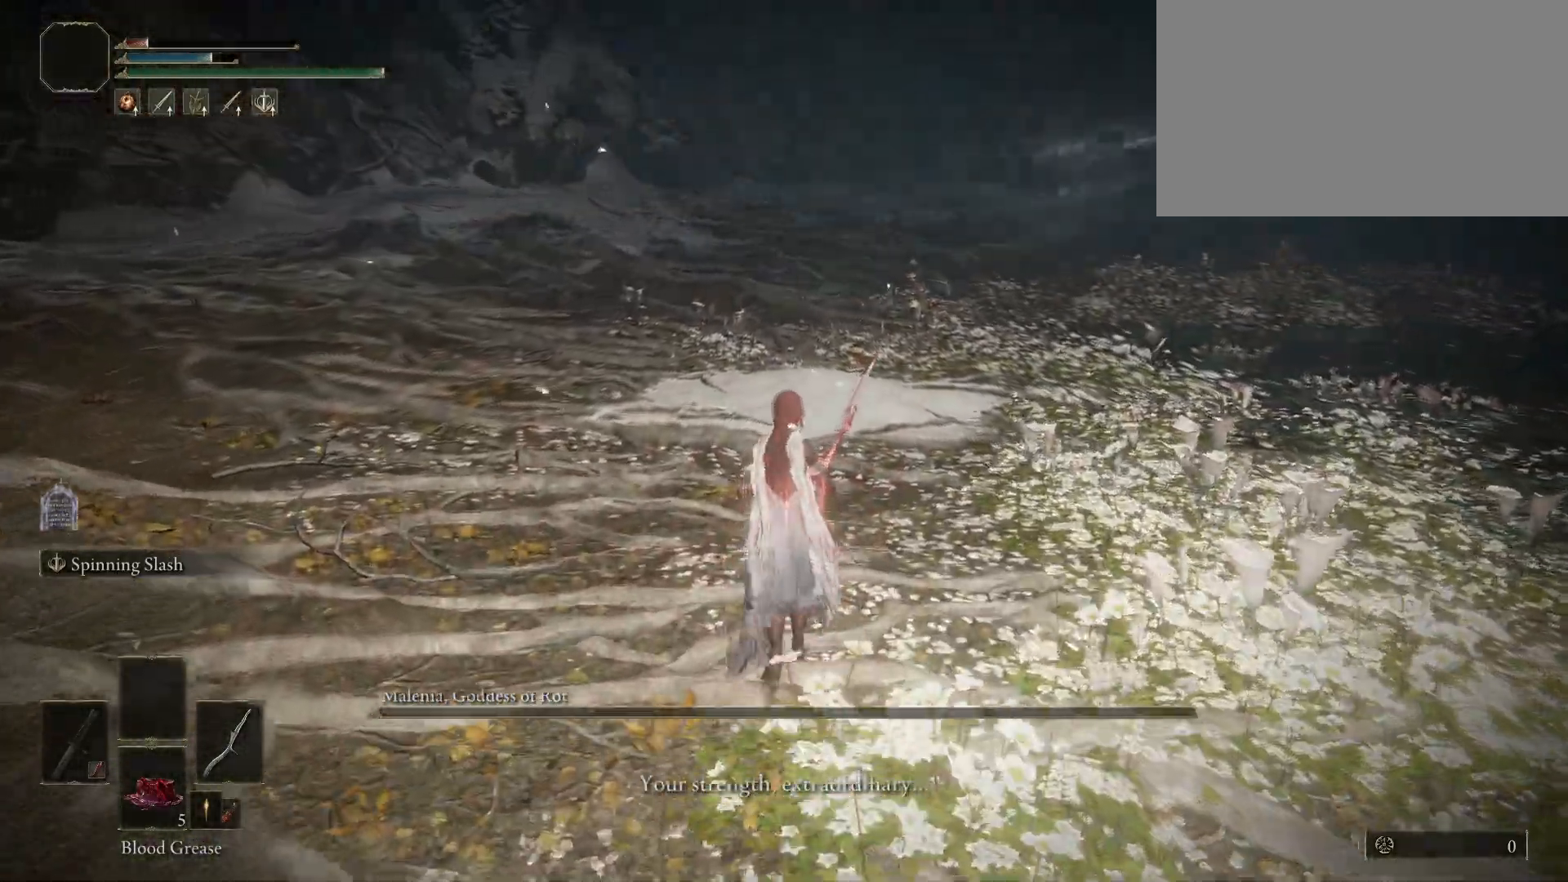
{"keys": ["w"], "mouse": [], "events": []}
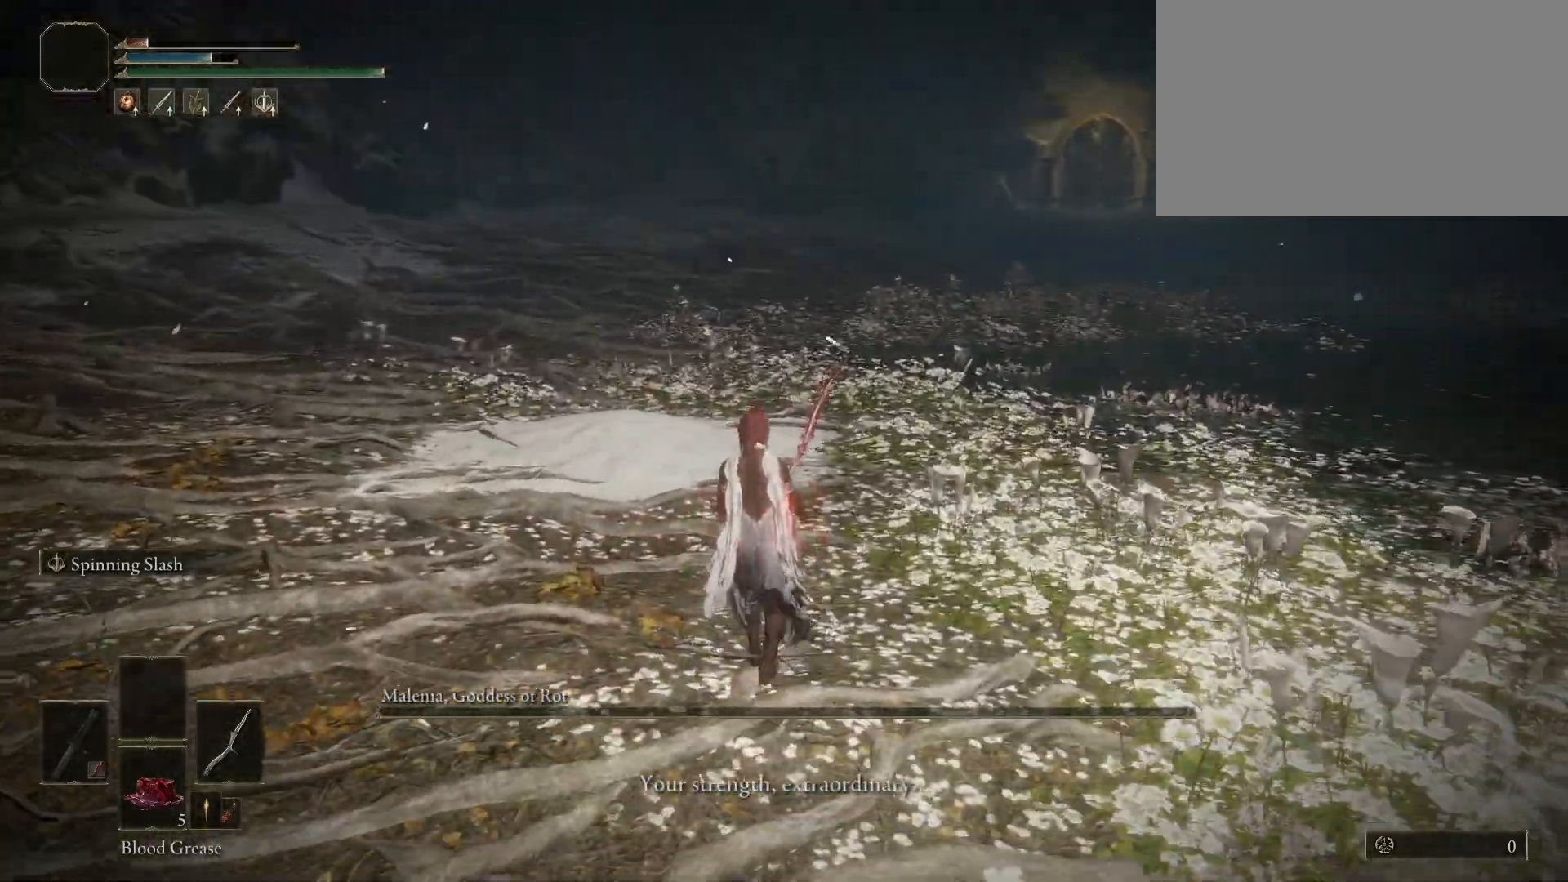
{"keys": ["w"], "mouse": [], "events": []}
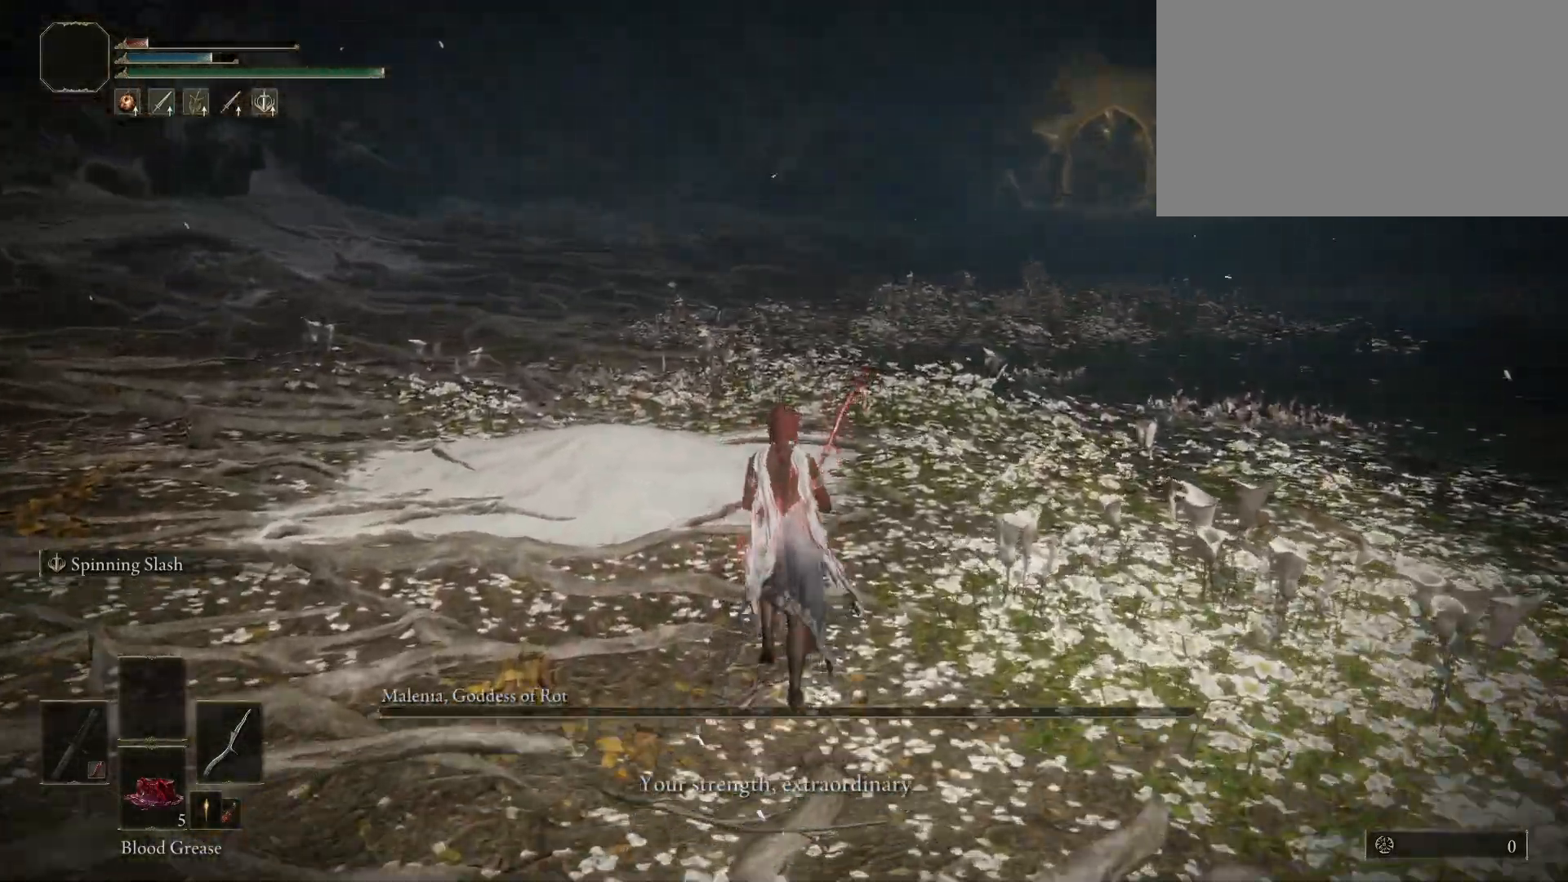
{"keys": ["w"], "mouse": [], "events": []}
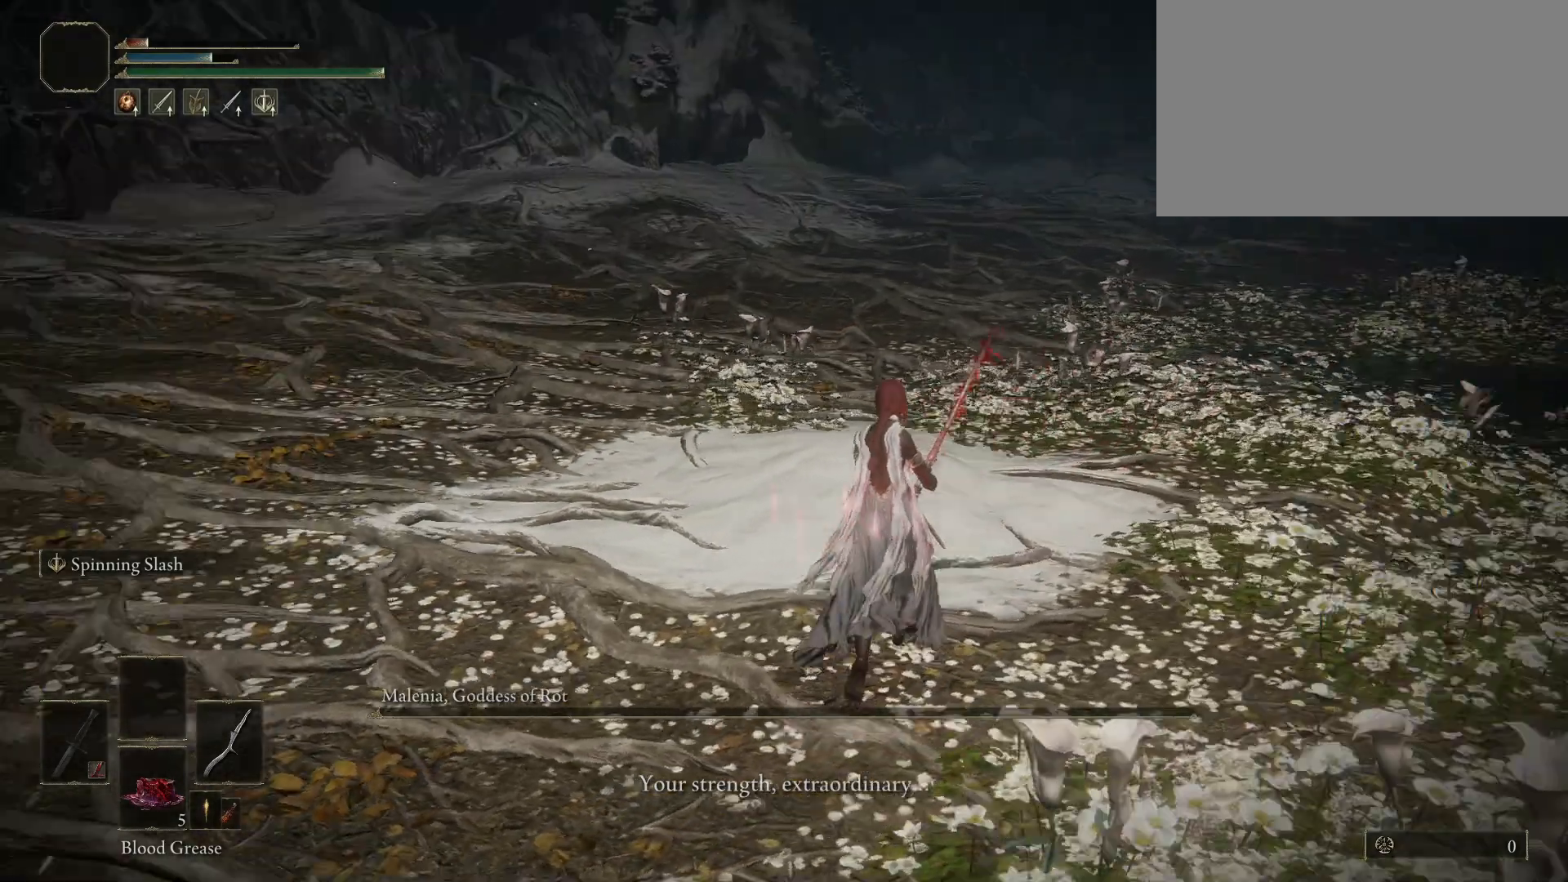
{"keys": ["d", "w"], "mouse": [], "events": [[83, "d", "down"]]}
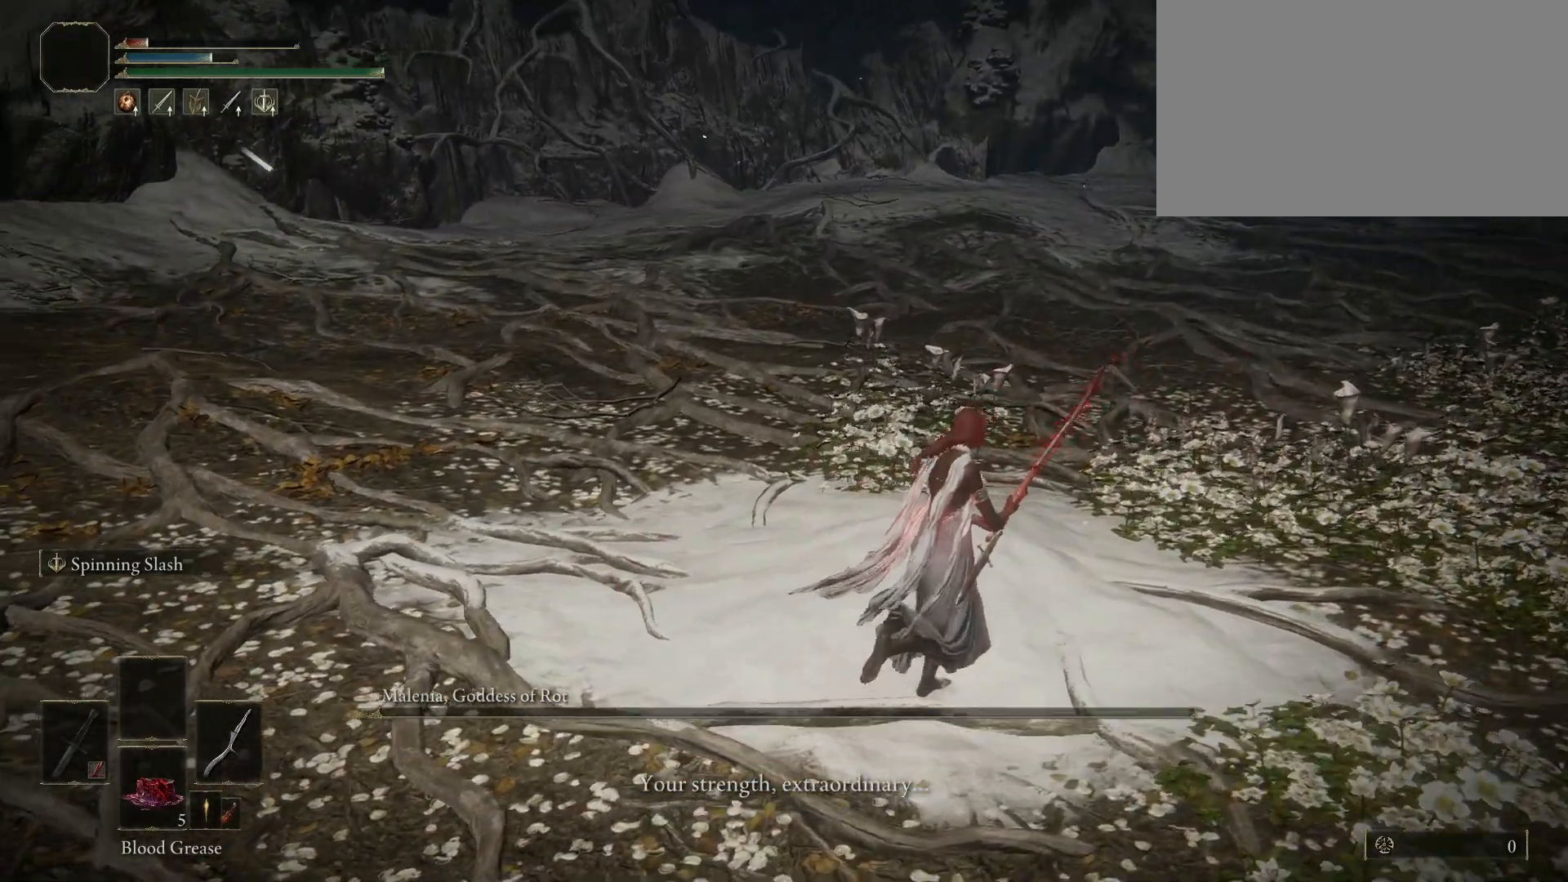
{"keys": ["w"], "mouse": [], "events": [[433, "d", "up"]]}
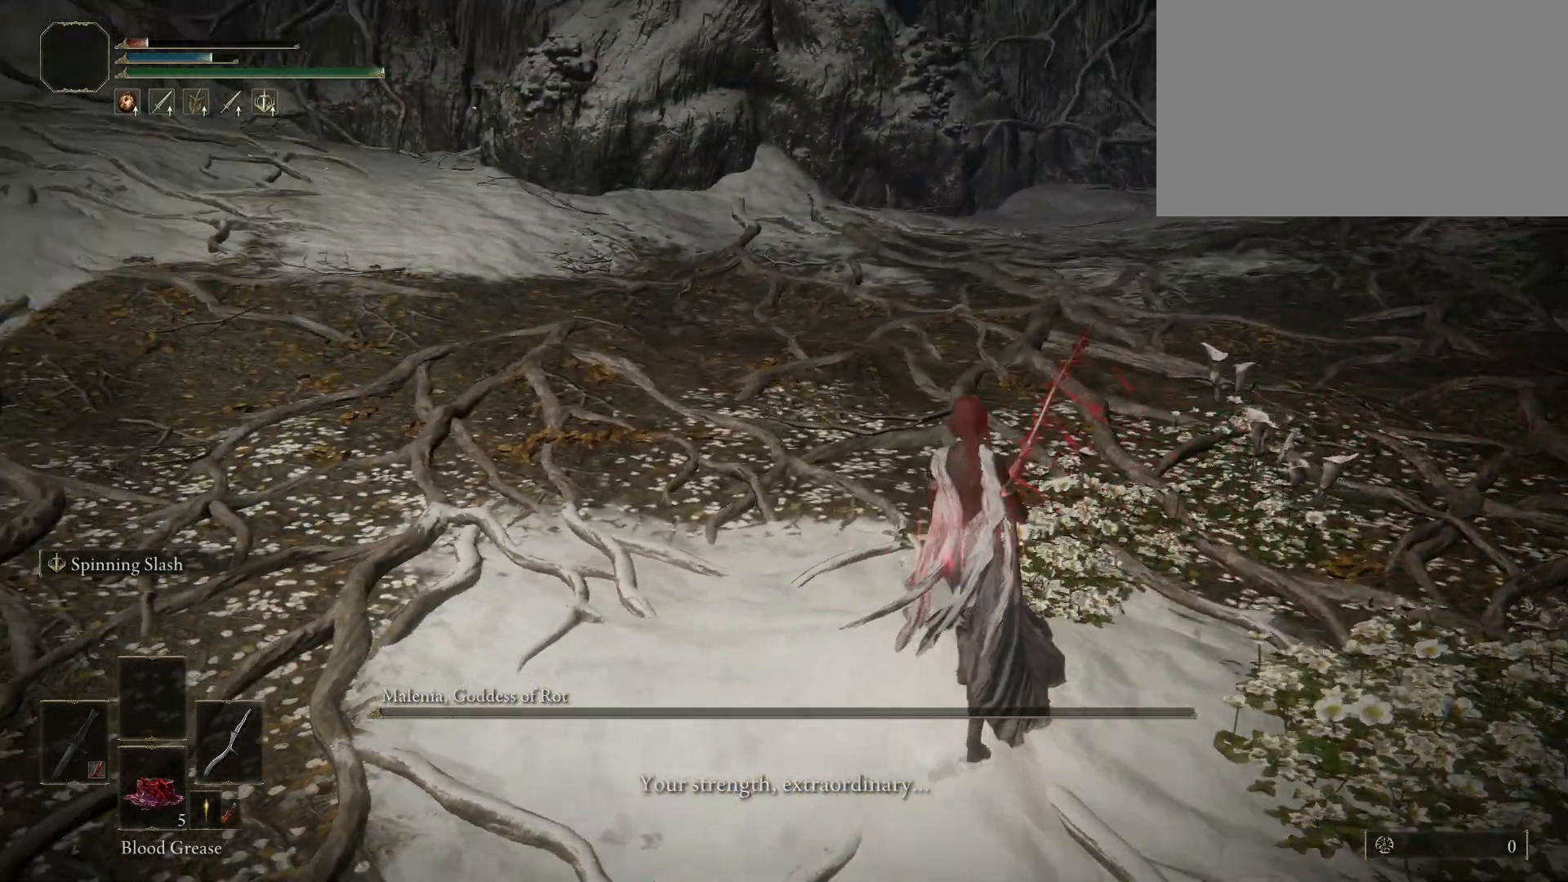
{"keys": ["s"], "mouse": [], "events": [[217, "w", "up"], [400, "s", "down"]]}
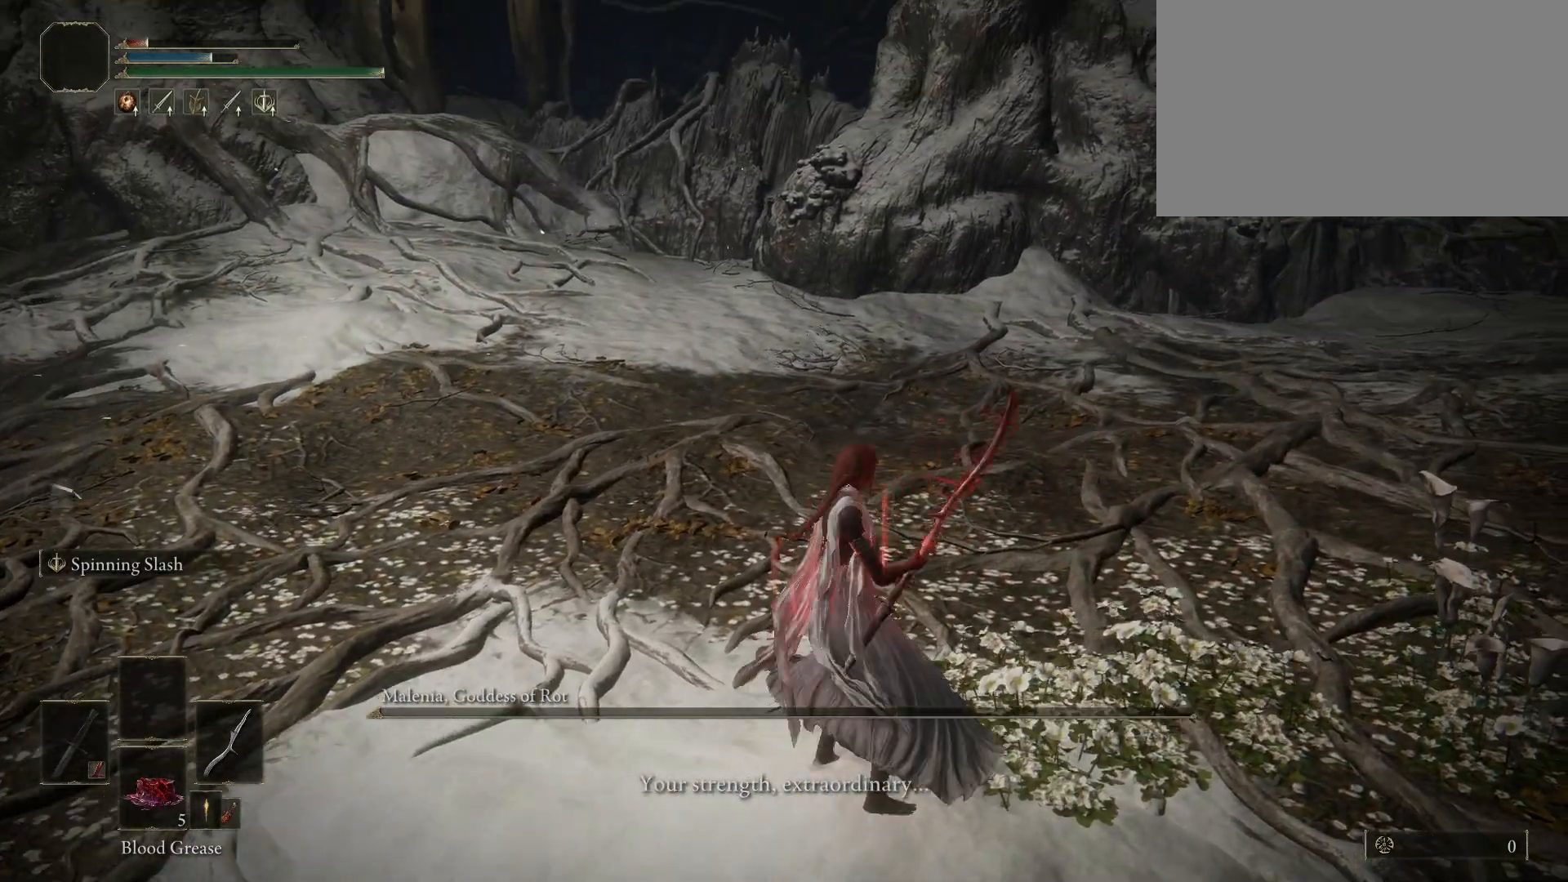
{"keys": [], "mouse": [], "events": [[133, "s", "up"]]}
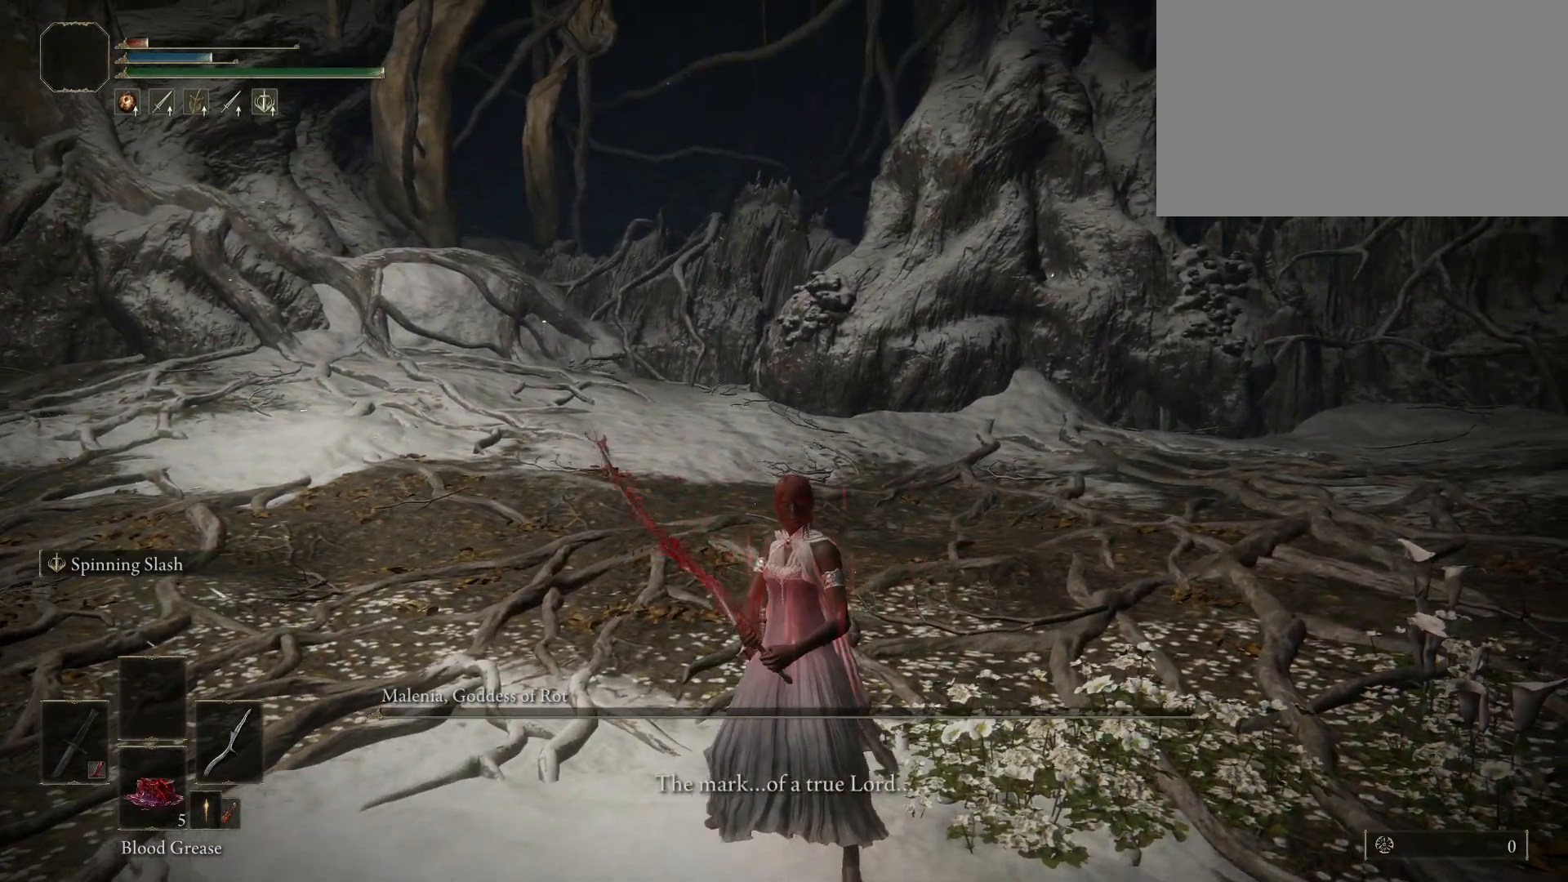
{"keys": [], "mouse": [], "events": []}
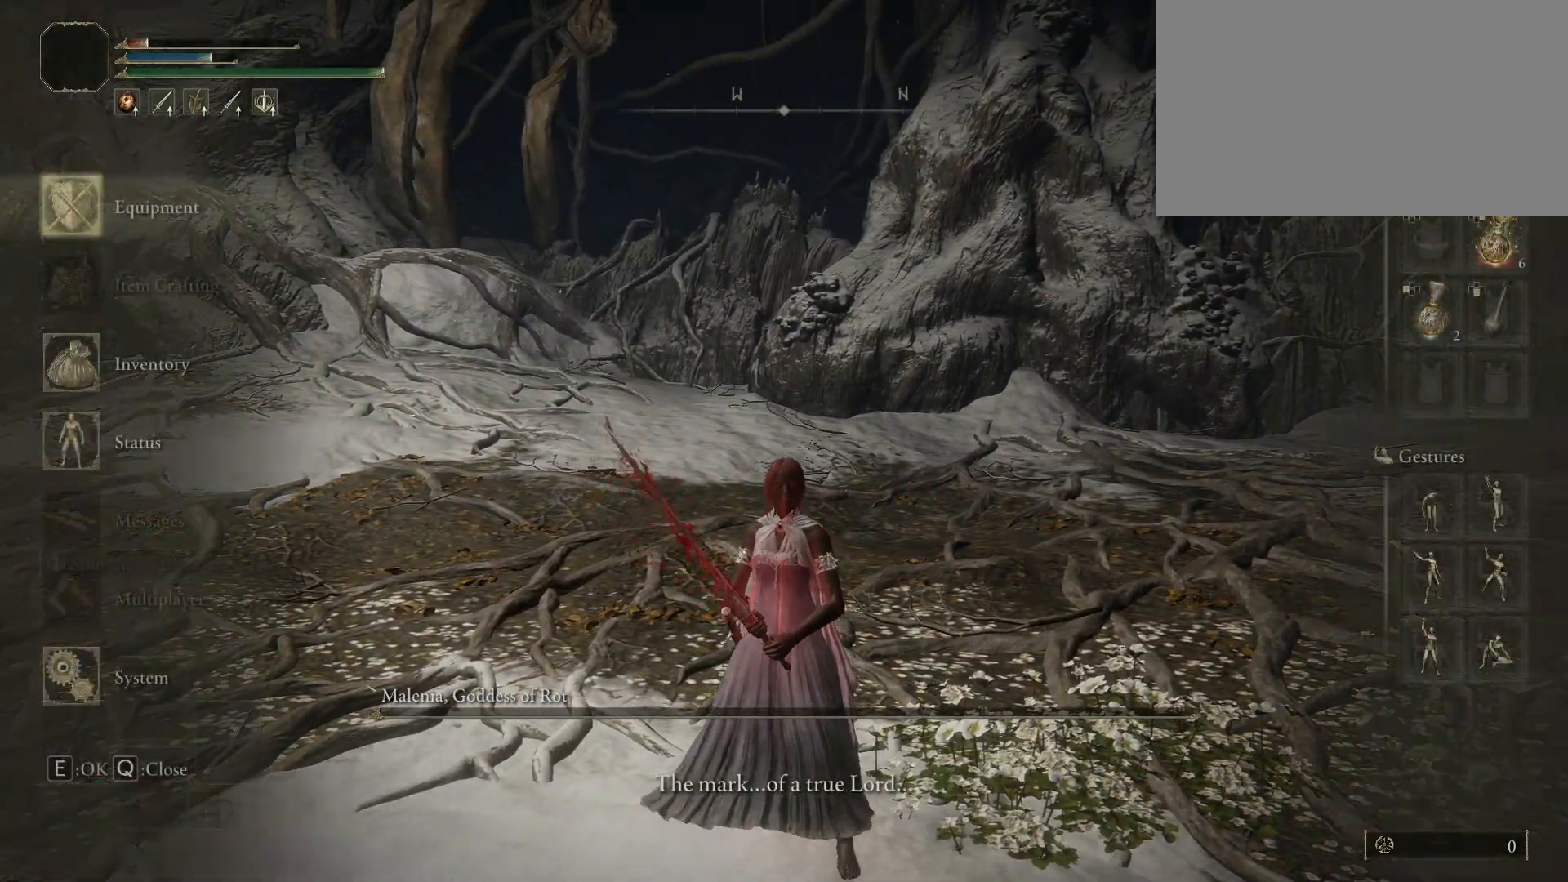
{"keys": [], "mouse": [], "events": []}
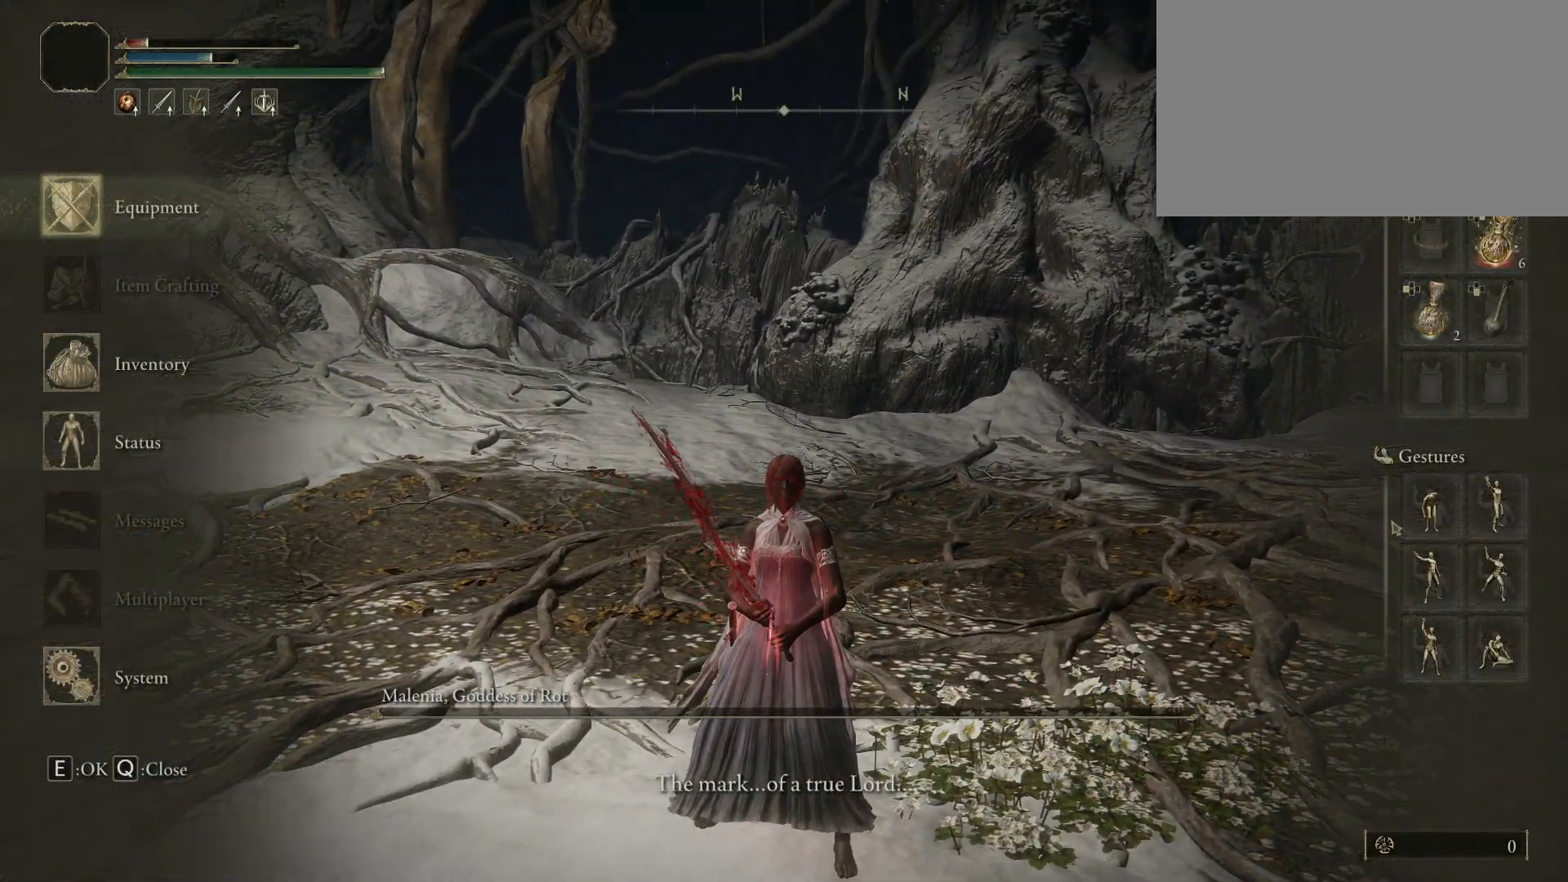
{"keys": [], "mouse": [], "events": [[233, "mouse_left", "down"], [367, "mouse_left", "up"]]}